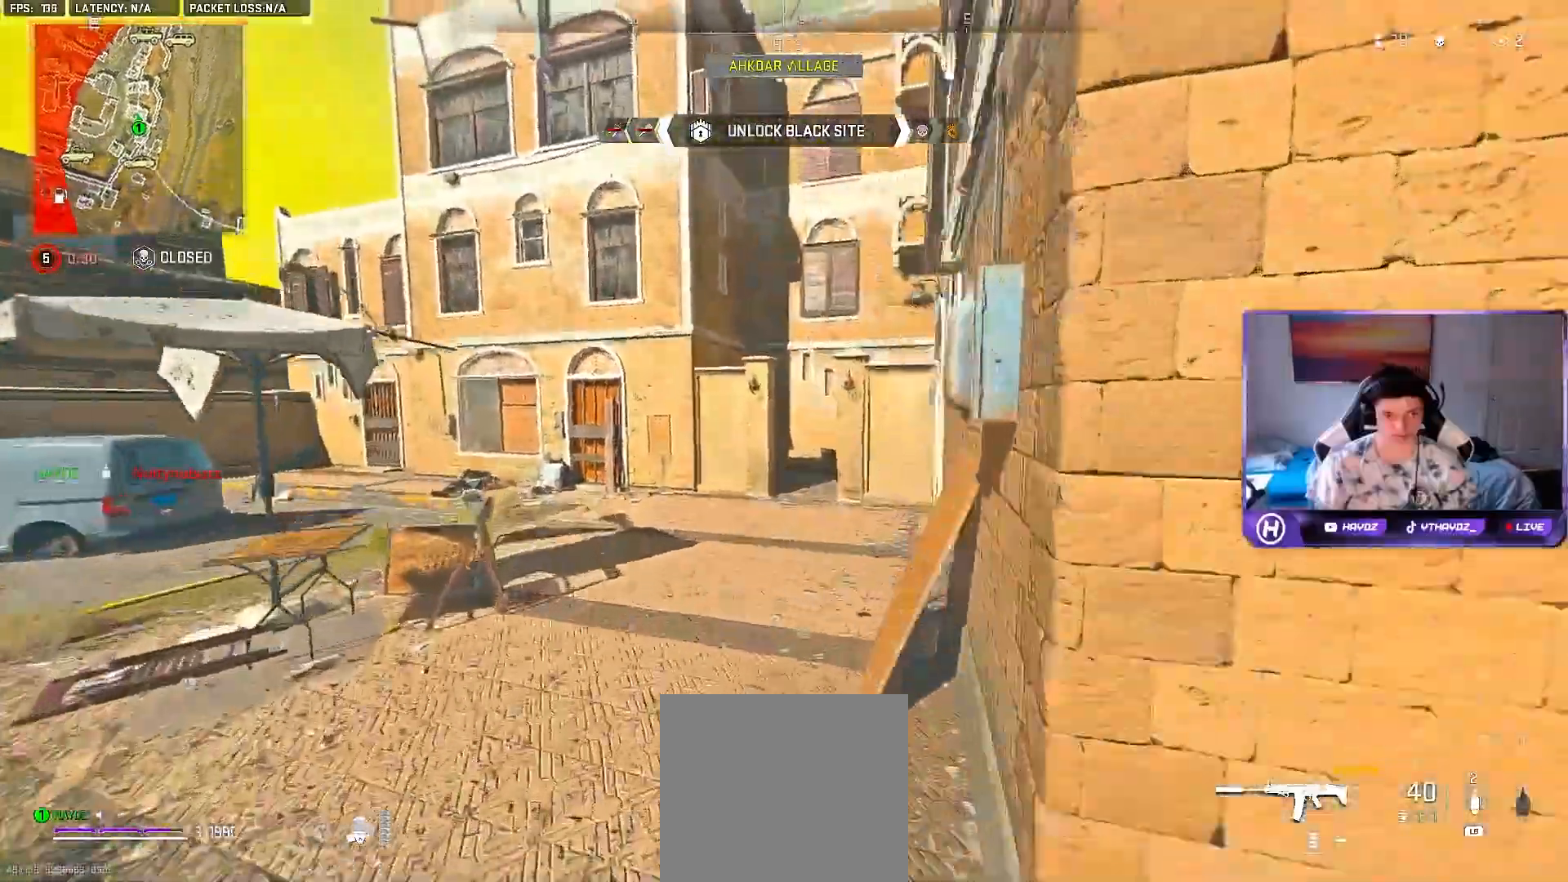
Gameplay with a controller (Xbox layout); each line is a JSON object with the inputs held at the frame after it (dt_ms = milliseconds from this image to that frame). "events" lists button and stick changes between this image and that frame as [ms after this image, input, new state], when the widget could be followed in between.
{"dt_ms": 500, "buttons": [], "left_stick": "up-left", "right_stick": "center", "events": []}
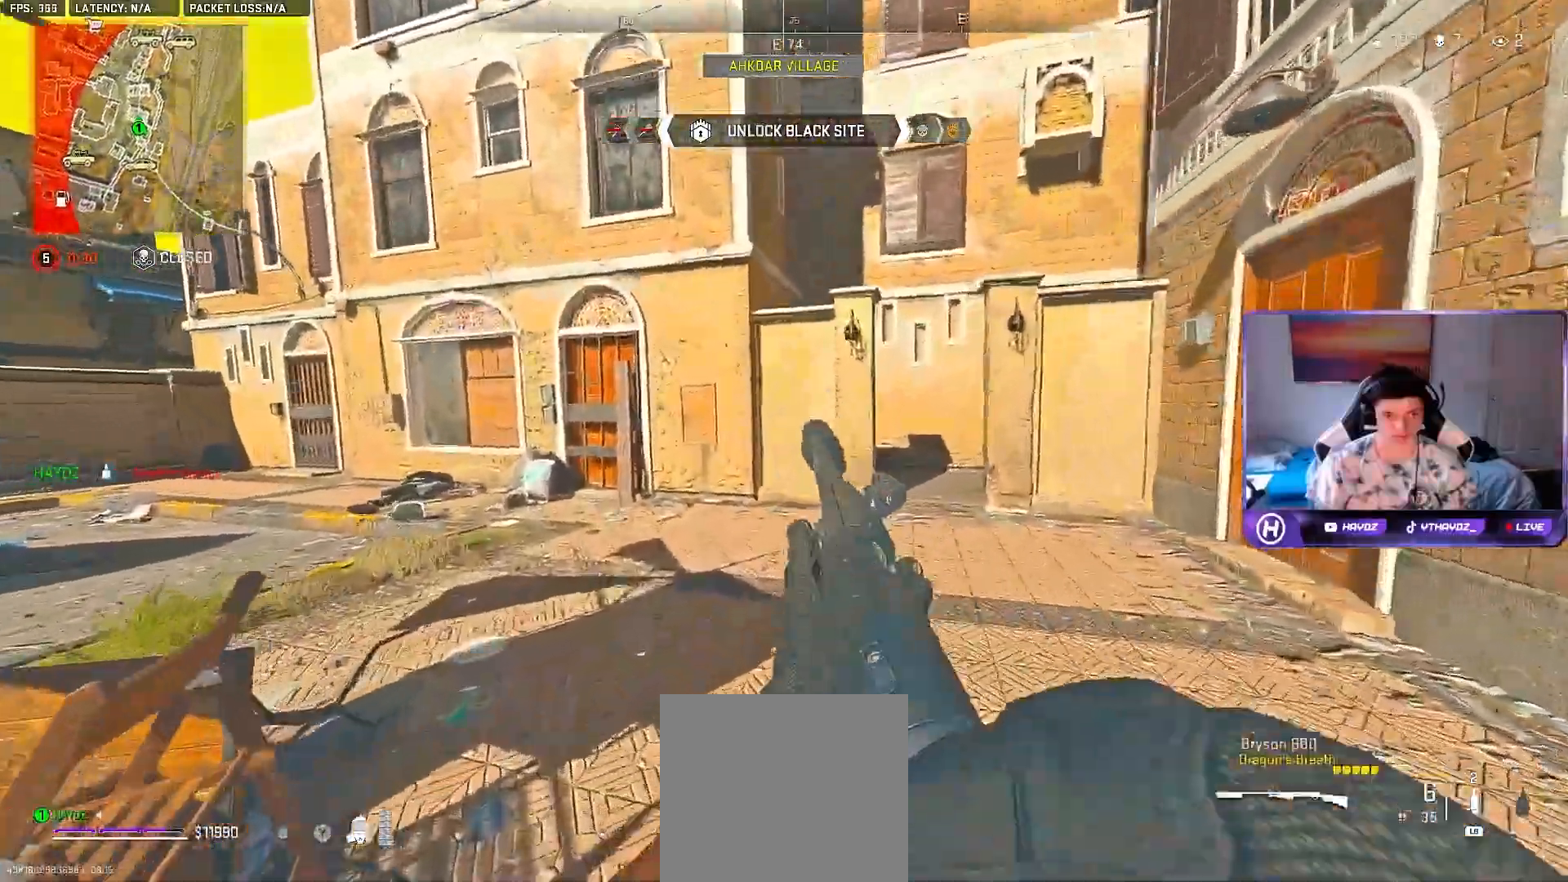
{"dt_ms": 500, "buttons": [], "left_stick": "up-left", "right_stick": "down-left", "events": [[50, "right_stick", "left"], [133, "right_stick", "center"], [200, "L3", "down"], [283, "L3", "up"], [417, "right_stick", "down-left"]]}
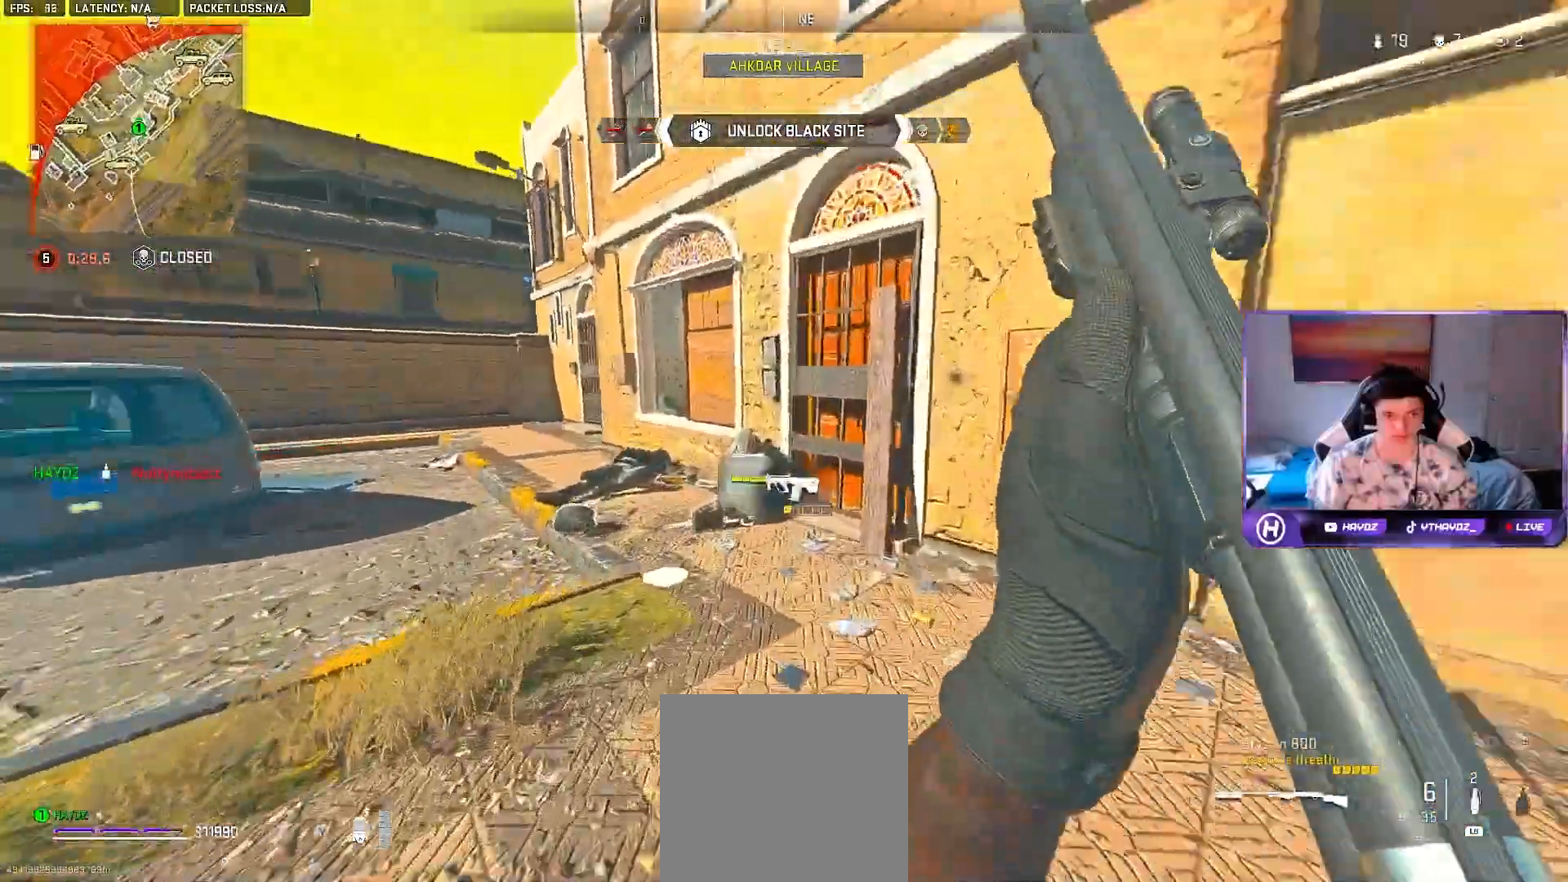
{"dt_ms": 500, "buttons": [], "left_stick": "down-right", "right_stick": "center", "events": [[200, "right_stick", "center"], [233, "left_stick", "center"], [317, "left_stick", "down-right"]]}
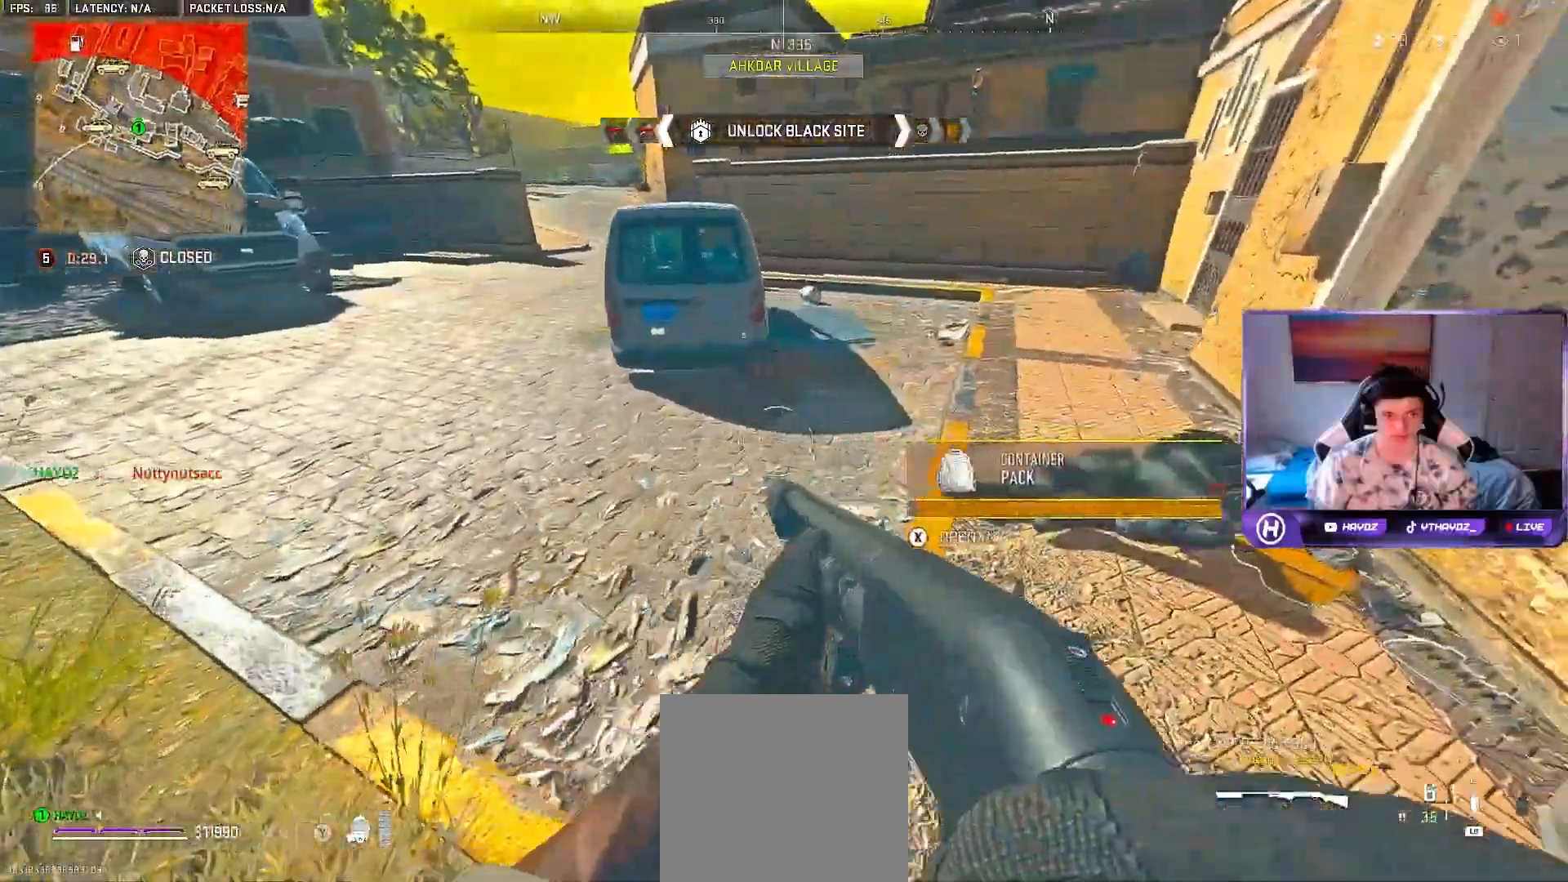
{"dt_ms": 1000, "buttons": [], "left_stick": "center", "right_stick": "center"}
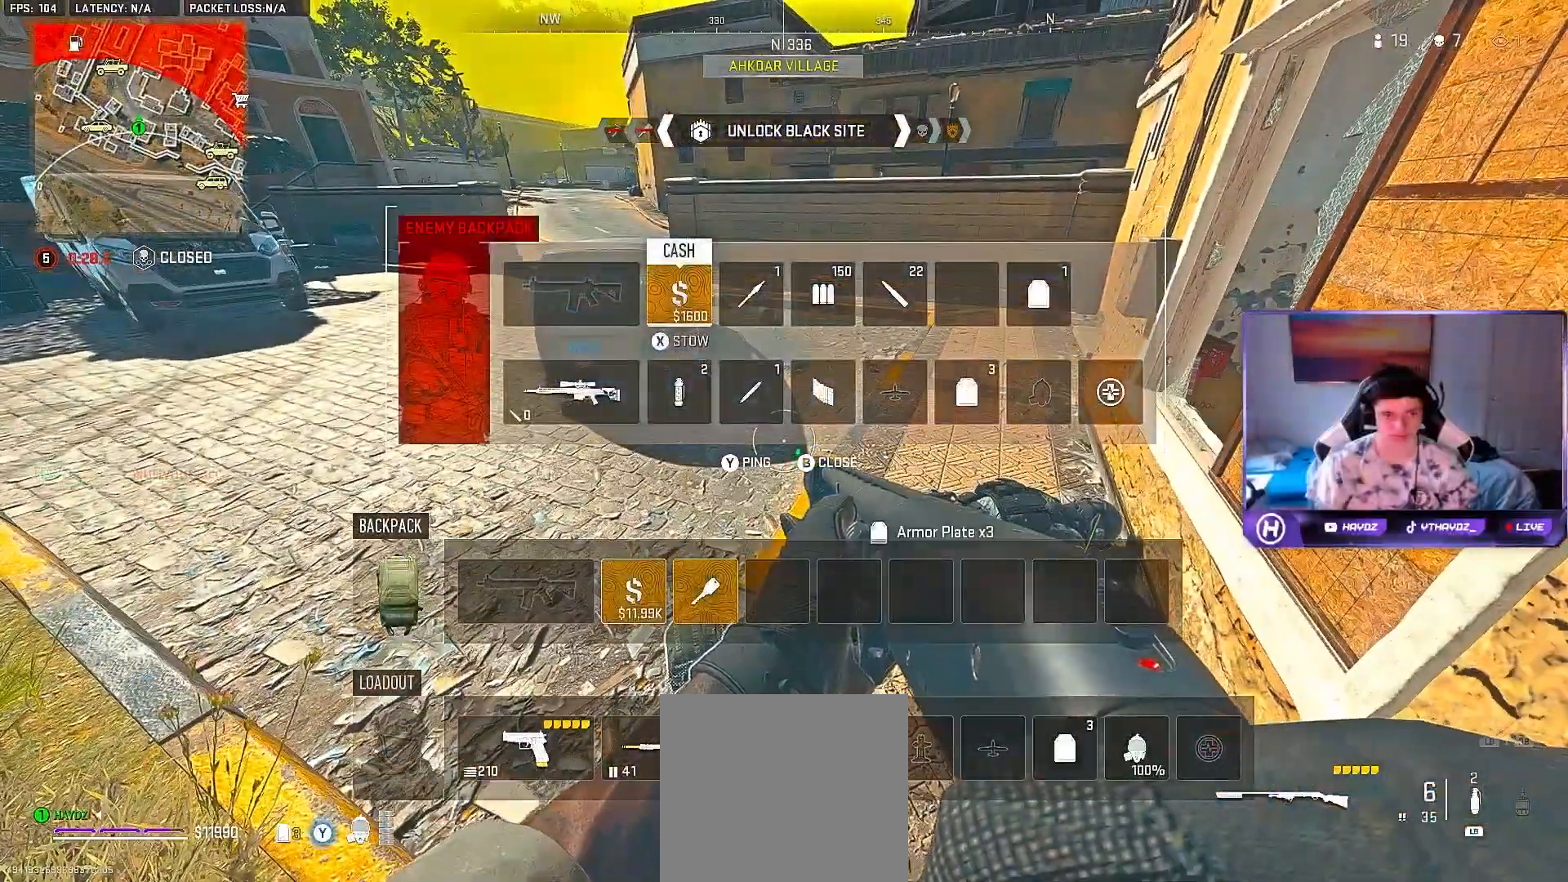
{"dt_ms": 500, "buttons": ["L3"], "left_stick": "up-left", "right_stick": "right", "events": [[283, "left_stick", "up-left"], [300, "right_stick", "right"], [450, "L3", "down"]]}
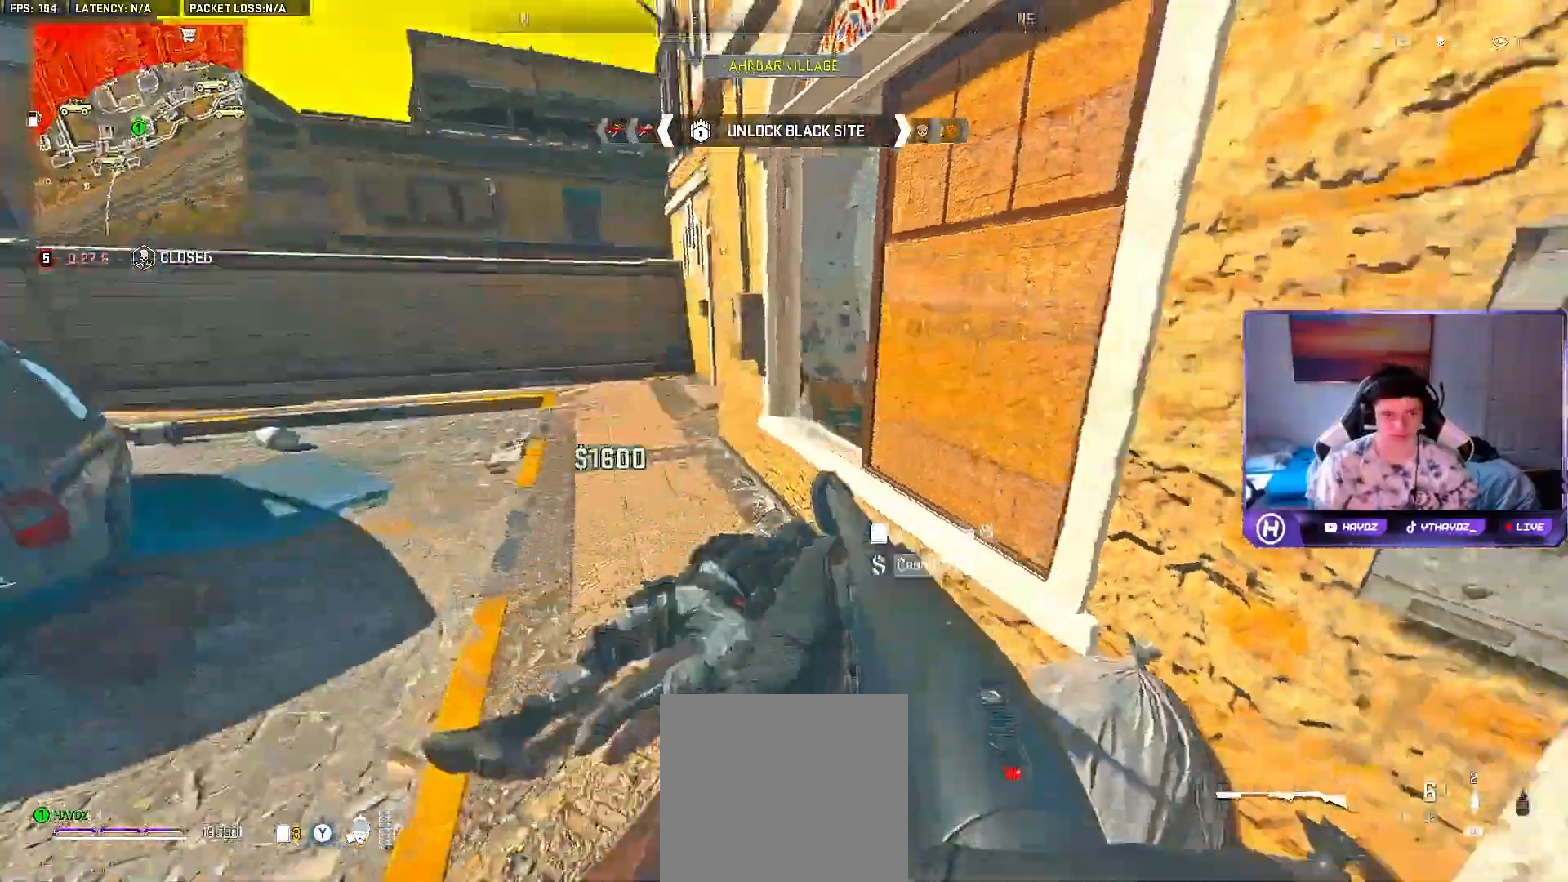
{"dt_ms": 500, "buttons": [], "left_stick": "down-left", "right_stick": "center", "events": [[67, "L3", "up"], [67, "right_stick", "center"], [233, "left_stick", "left"], [300, "right_stick", "right"], [367, "left_stick", "down-left"], [400, "right_stick", "center"]]}
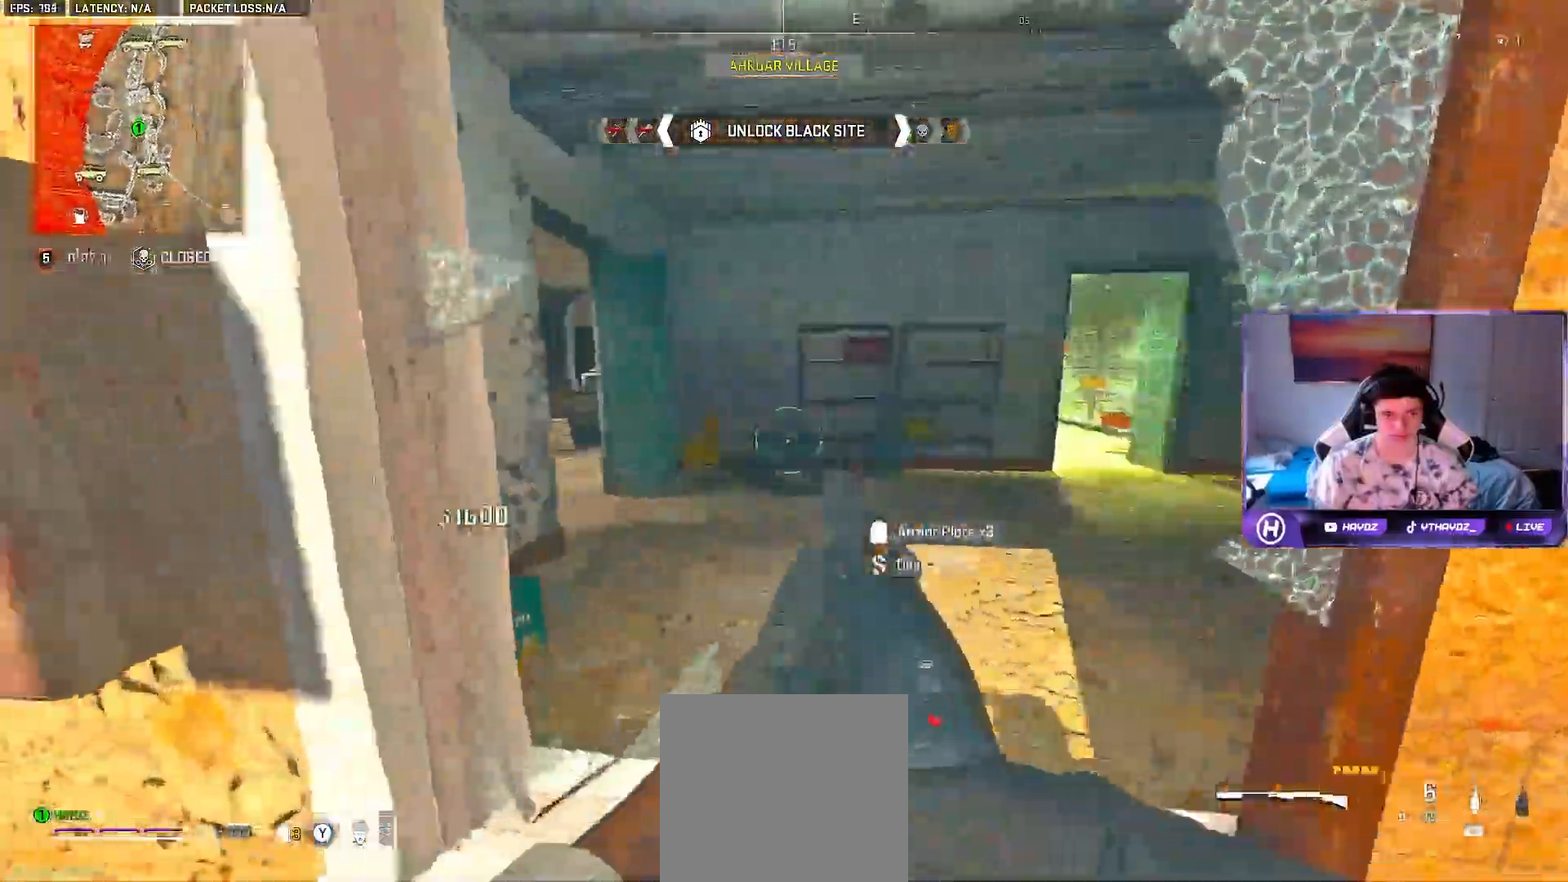
{"dt_ms": 500, "buttons": [], "left_stick": "right", "right_stick": "down-right", "events": [[17, "left_stick", "center"], [150, "A", "down"], [250, "A", "up"], [433, "left_stick", "right"], [433, "right_stick", "down-right"]]}
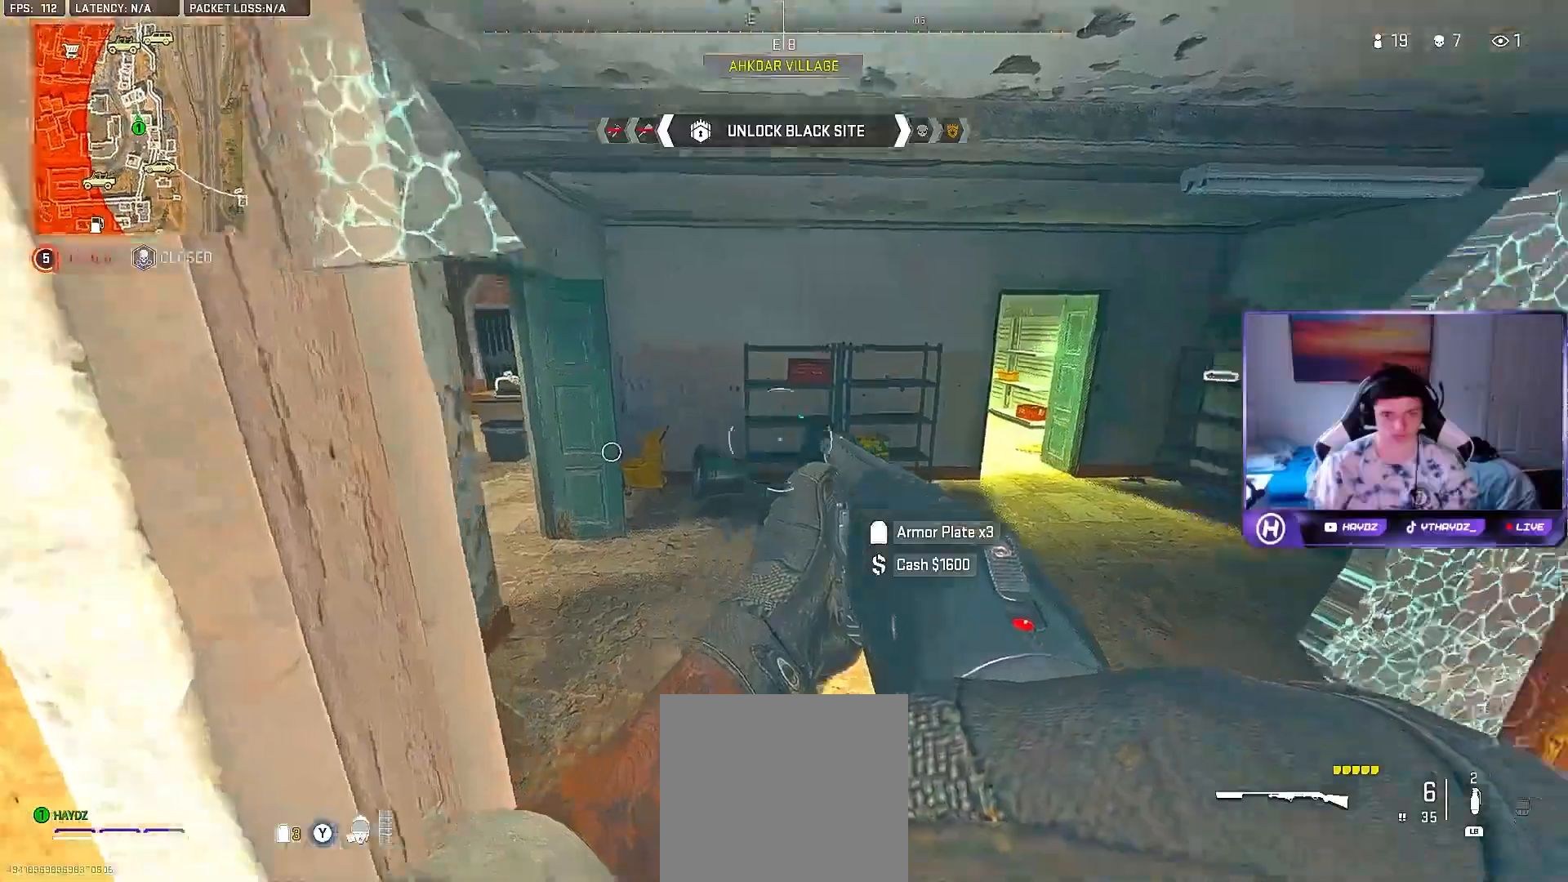
{"dt_ms": 500, "buttons": [], "left_stick": "up-right", "right_stick": "center", "events": [[67, "right_stick", "center"], [100, "left_stick", "center"], [167, "left_stick", "up"], [300, "left_stick", "up-right"], [333, "right_stick", "right"], [350, "L3", "down"], [450, "L3", "up"], [483, "right_stick", "center"]]}
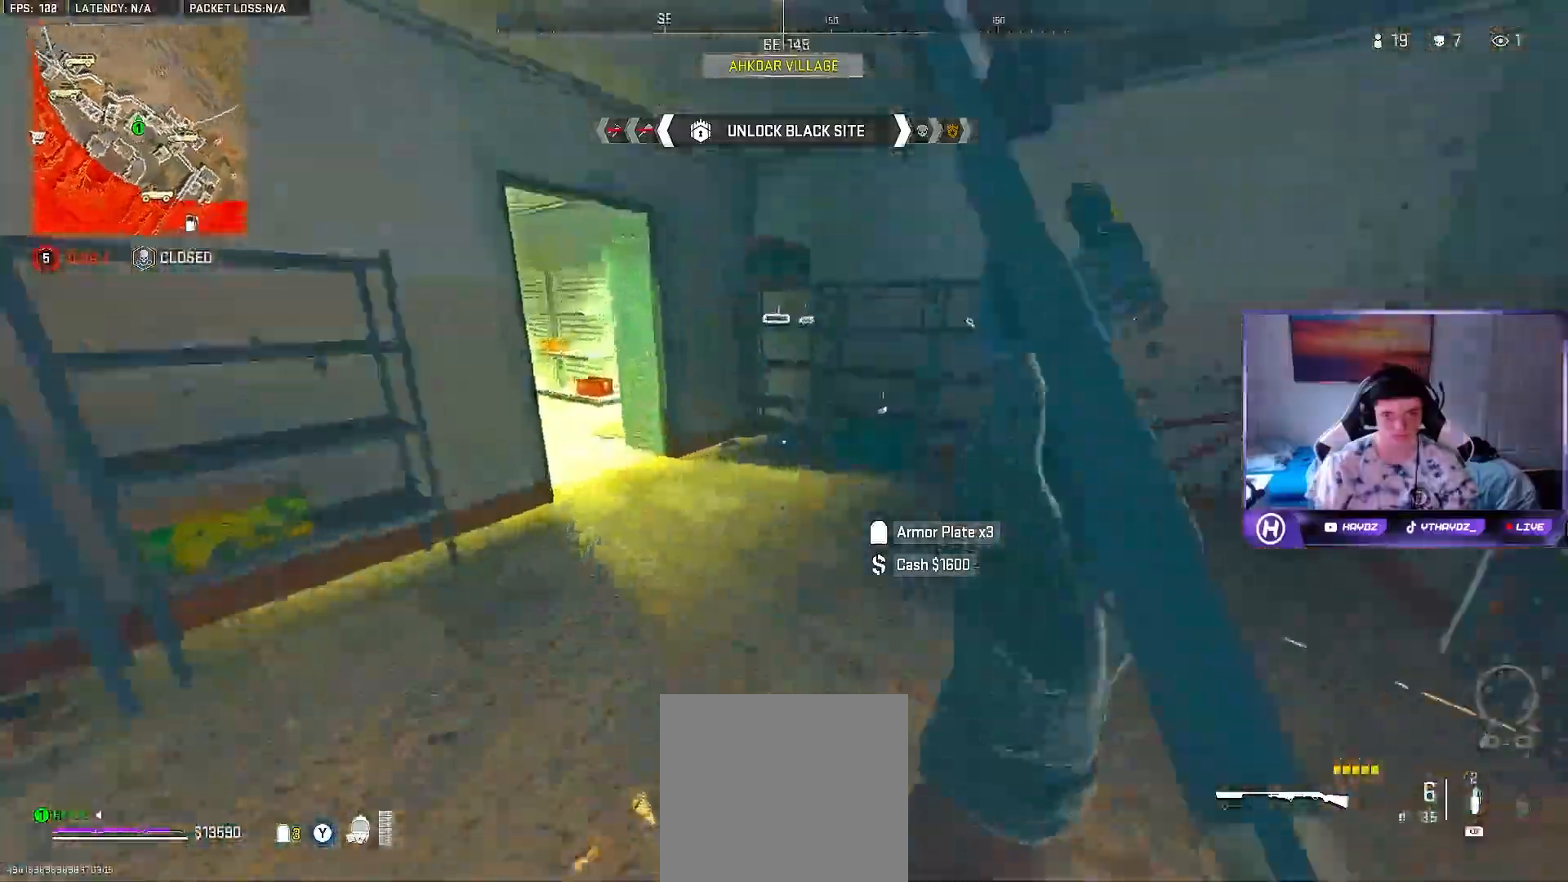
{"dt_ms": 500, "buttons": [], "left_stick": "left", "right_stick": "left", "events": [[150, "right_stick", "left"], [300, "L3", "down"], [350, "L3", "up"], [417, "left_stick", "up-left"], [467, "left_stick", "left"]]}
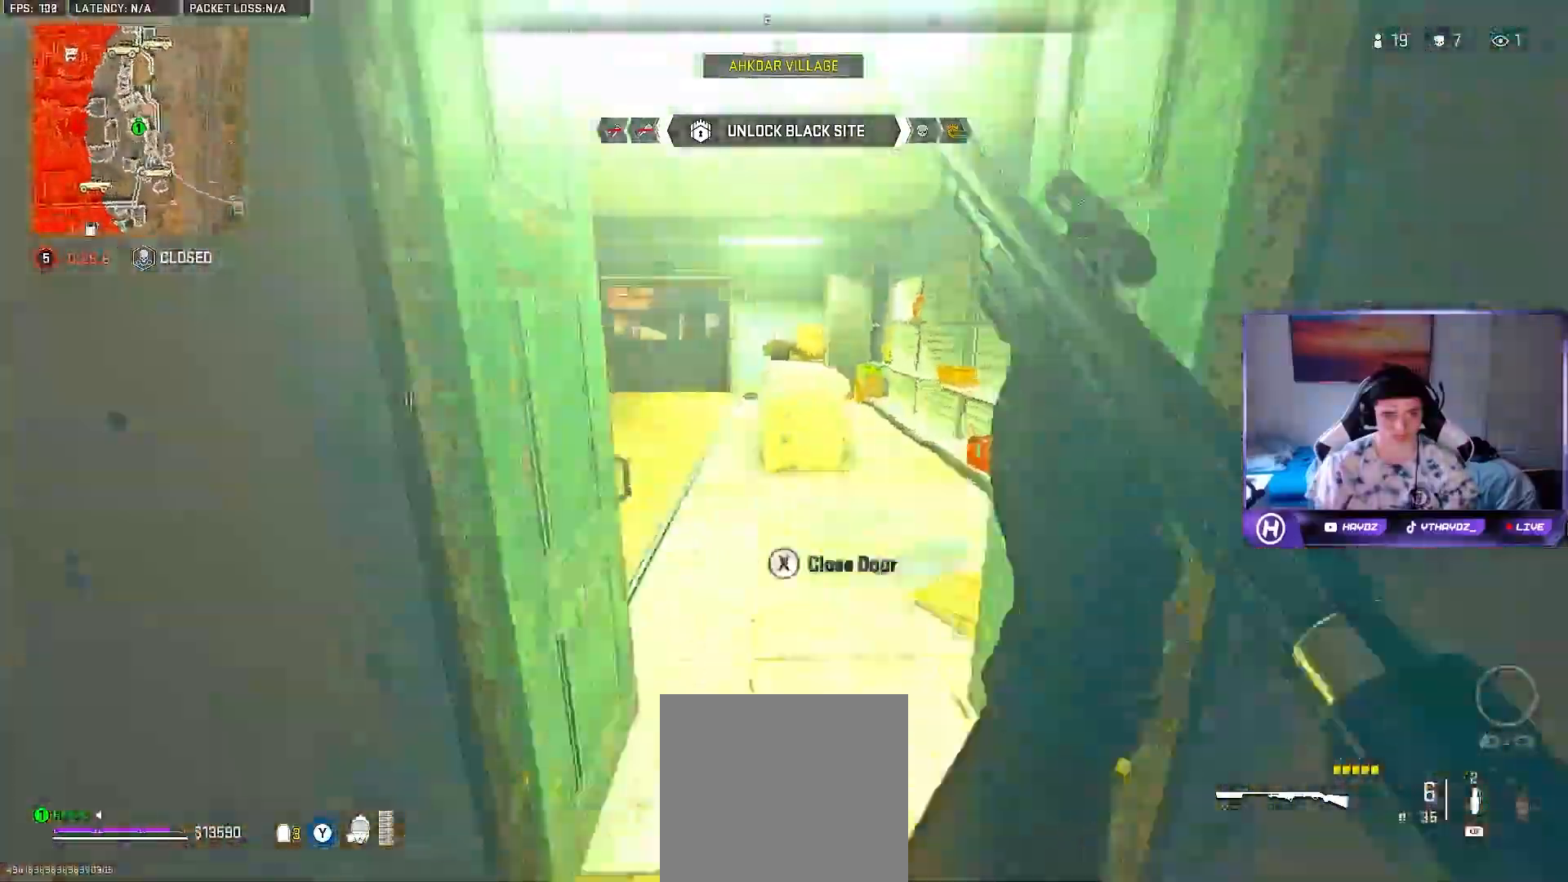
{"dt_ms": 500, "buttons": [], "left_stick": "down-left", "right_stick": "center"}
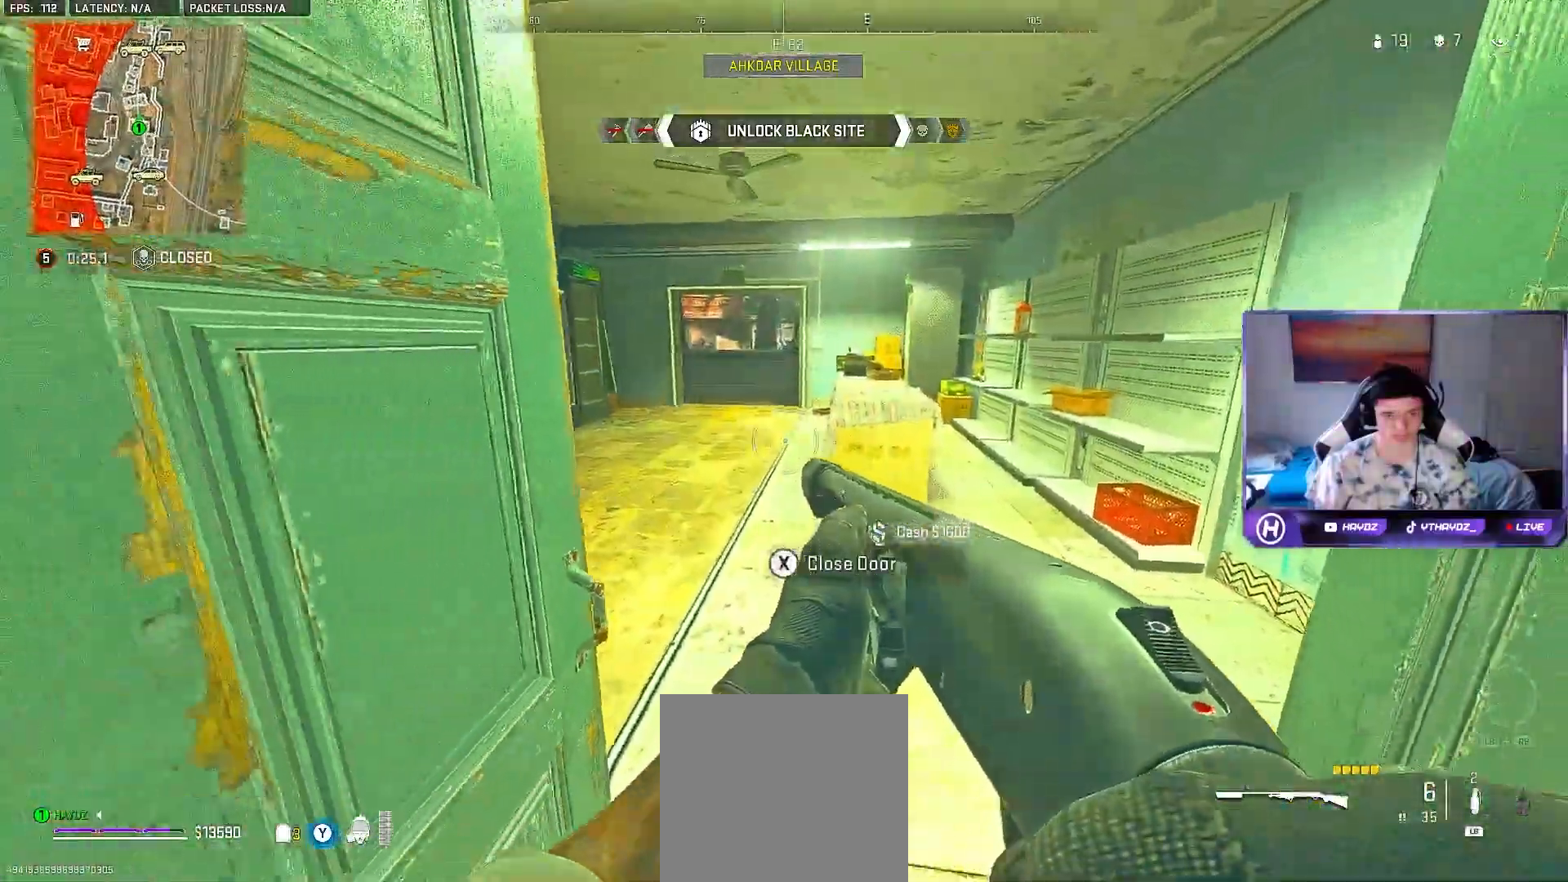
{"dt_ms": 500, "buttons": [], "left_stick": "down", "right_stick": "center", "events": [[17, "right_stick", "left"], [50, "left_stick", "up-right"], [150, "left_stick", "right"], [233, "right_stick", "center"], [250, "left_stick", "down-right"], [417, "left_stick", "down"]]}
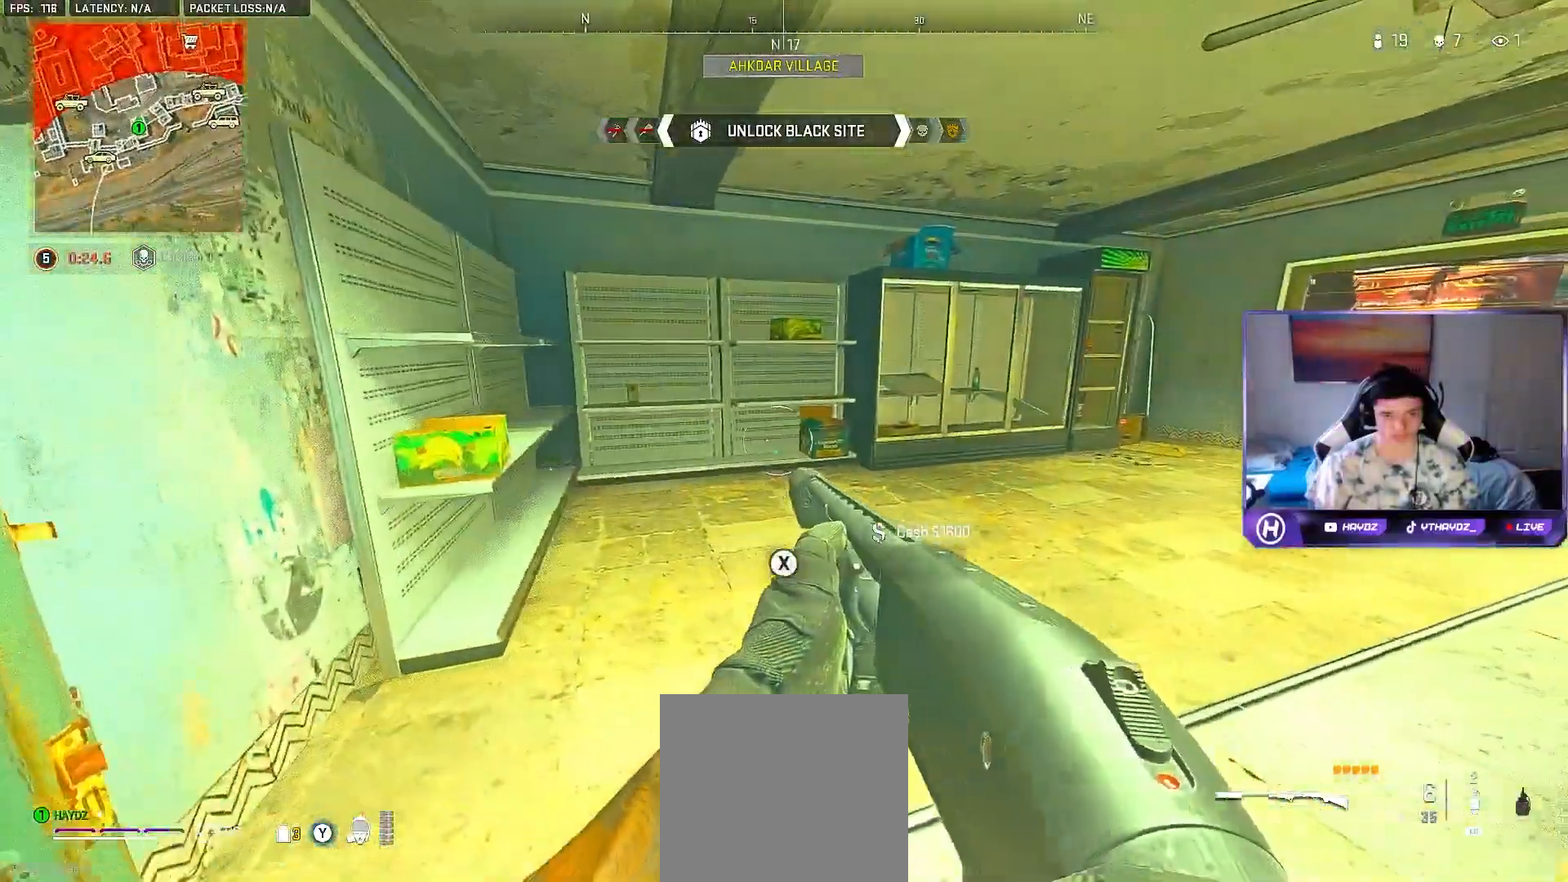
{"dt_ms": 500, "buttons": ["Y"], "left_stick": "right", "right_stick": "center", "events": [[17, "left_stick", "down-left"], [100, "right_stick", "right"], [283, "left_stick", "down-right"], [350, "right_stick", "center"], [367, "left_stick", "right"], [433, "Y", "down"]]}
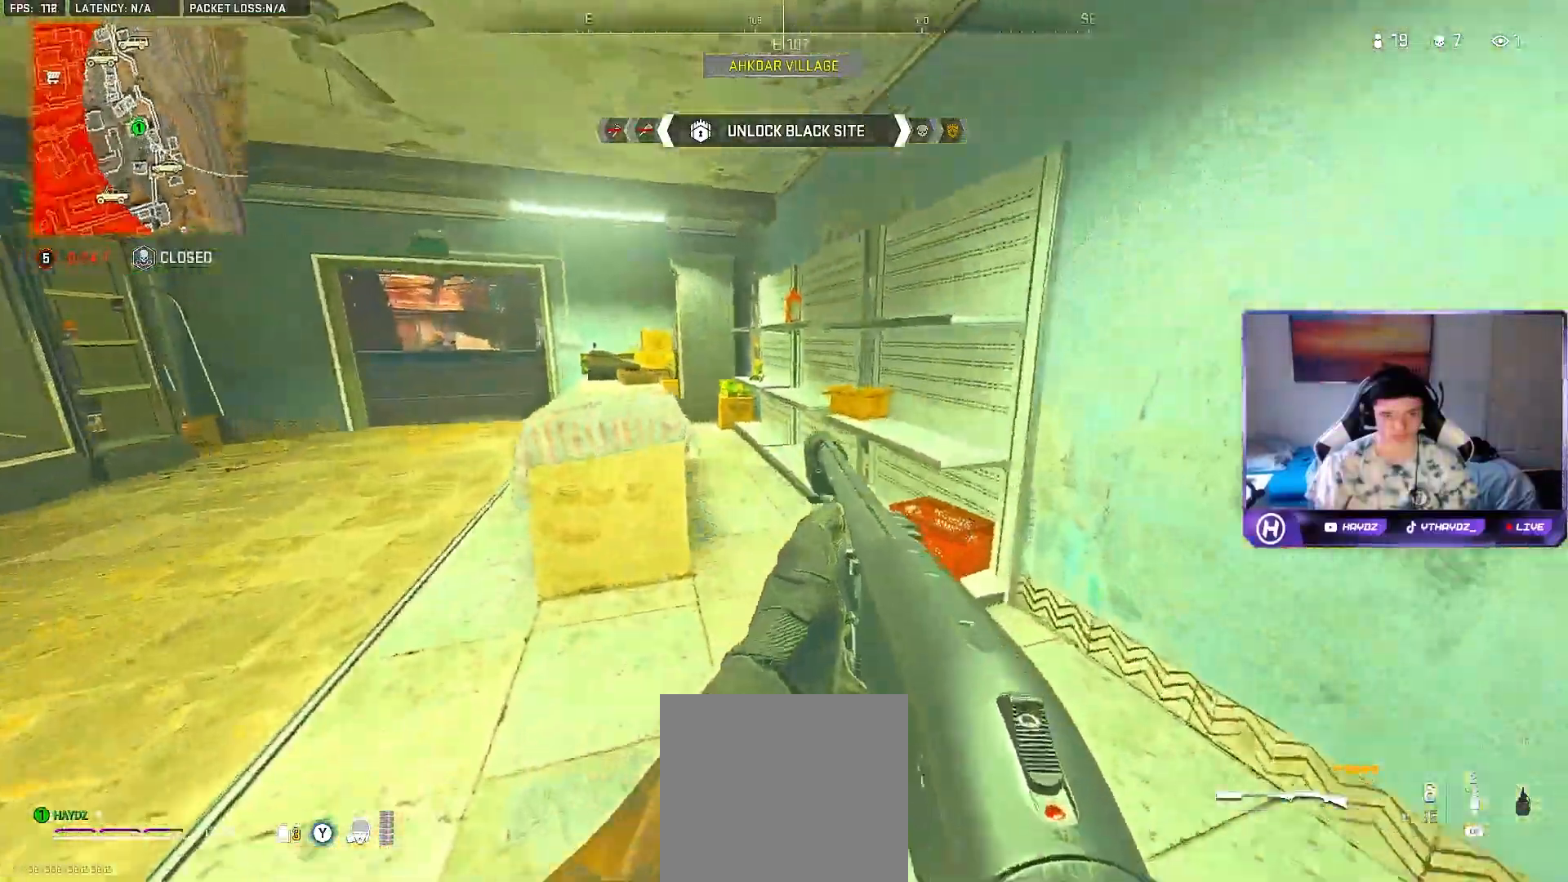
{"dt_ms": 500, "buttons": [], "left_stick": "down", "right_stick": "left", "events": [[117, "left_stick", "down-right"], [200, "Y", "up"], [300, "left_stick", "down"], [333, "right_stick", "left"]]}
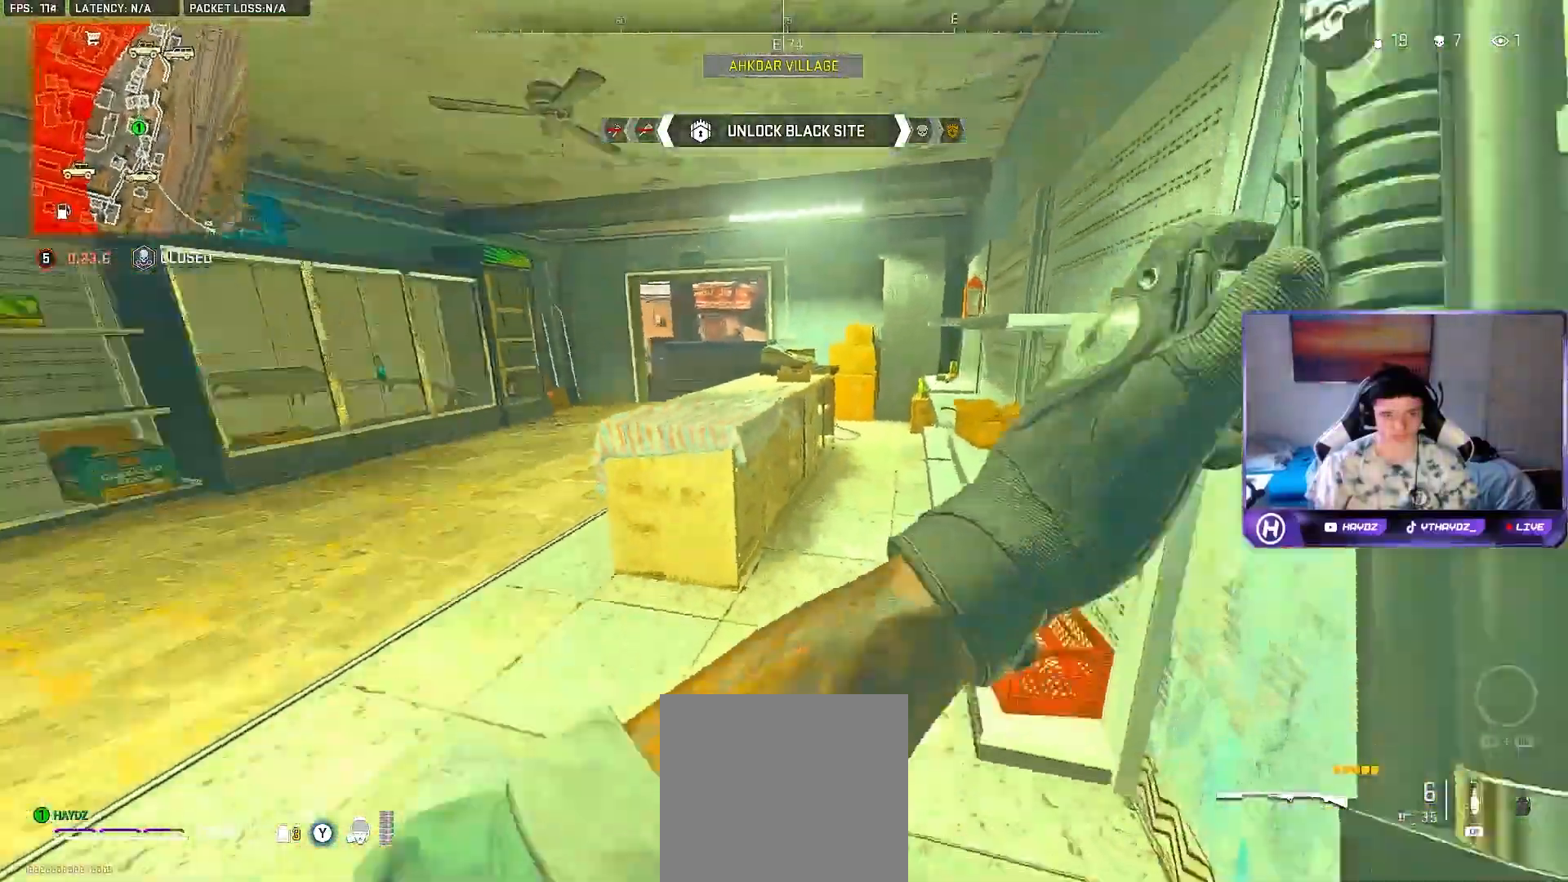
{"dt_ms": 500, "buttons": [], "left_stick": "down", "right_stick": "right", "events": [[117, "right_stick", "center"], [283, "left_stick", "down-right"], [333, "R3", "down"], [367, "right_stick", "right"], [433, "R3", "up"], [483, "left_stick", "down"]]}
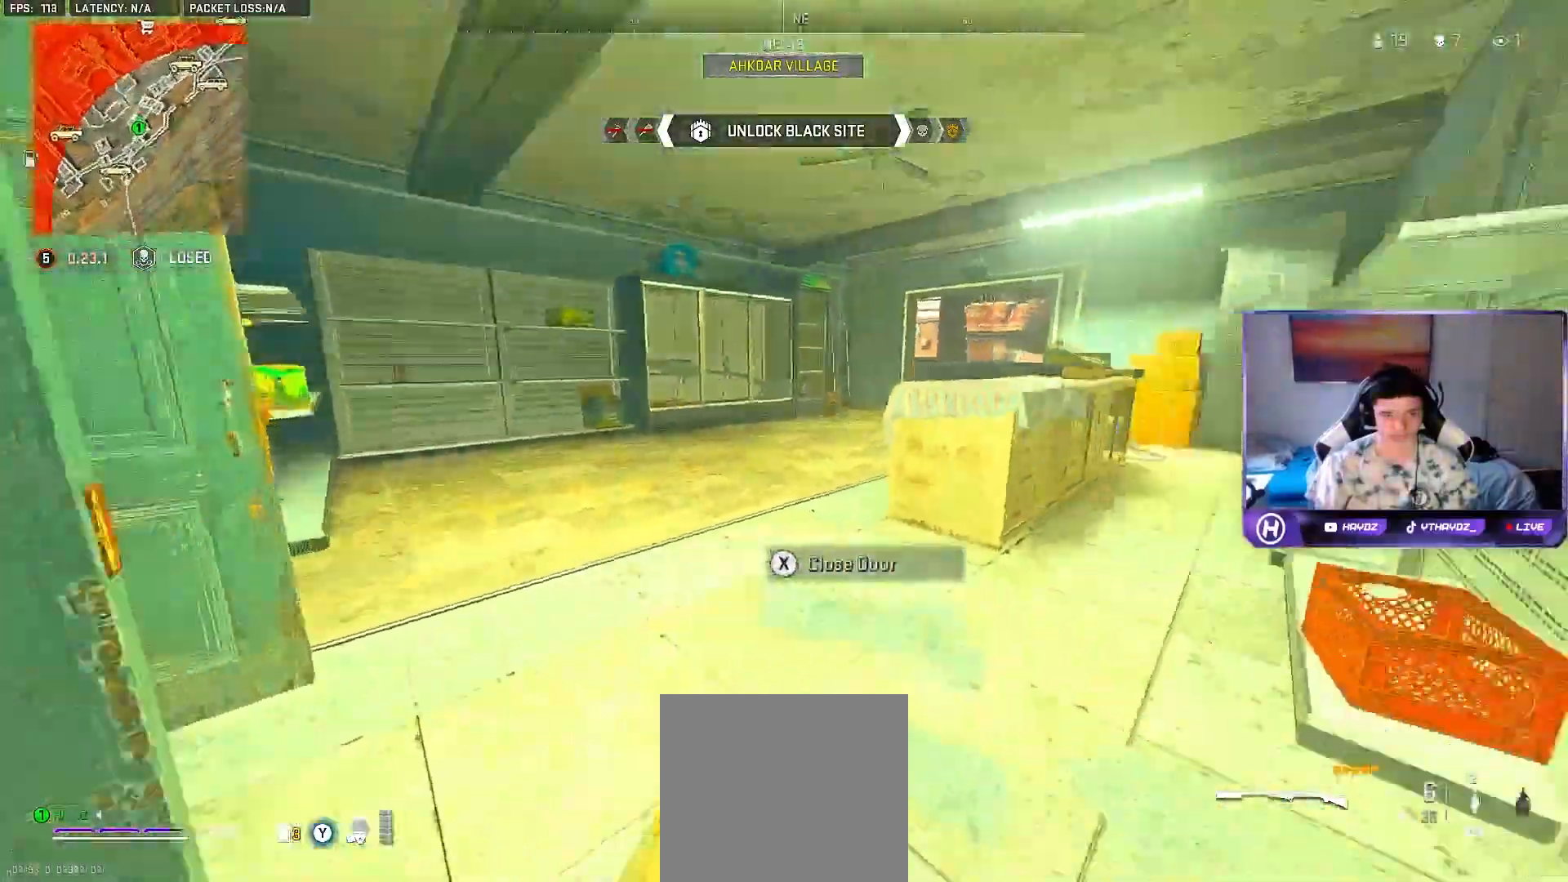
{"dt_ms": 500, "buttons": [], "left_stick": "right", "right_stick": "left", "events": [[67, "right_stick", "center"], [100, "left_stick", "center"], [383, "R3", "down"], [483, "R3", "up"], [483, "left_stick", "right"], [500, "right_stick", "left"]]}
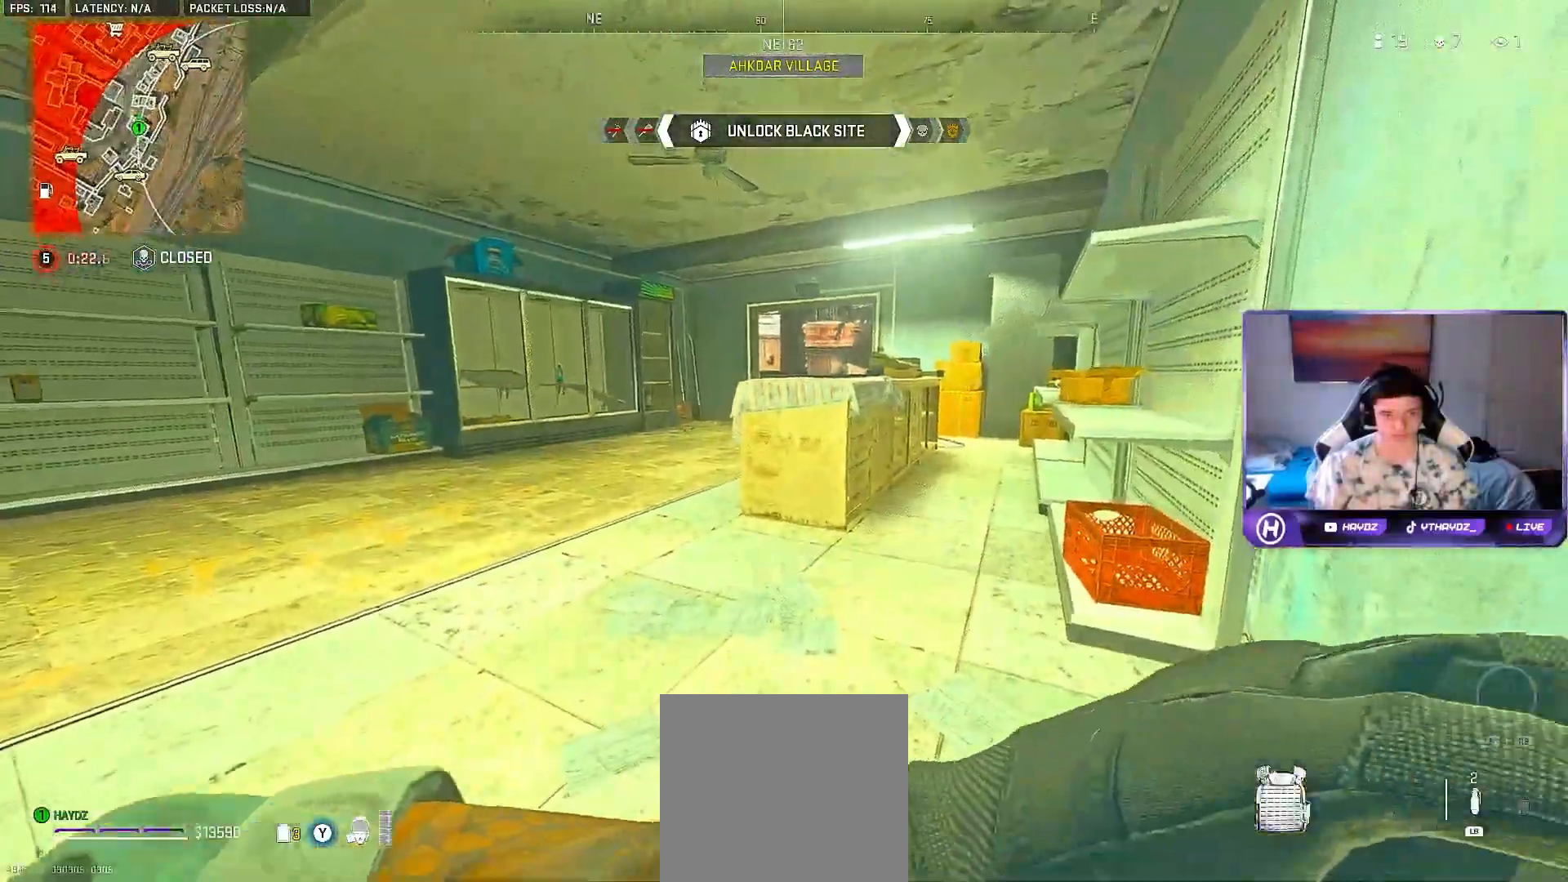
{"dt_ms": 500, "buttons": [], "left_stick": "up", "right_stick": "left", "events": [[500, "left_stick", "up"]]}
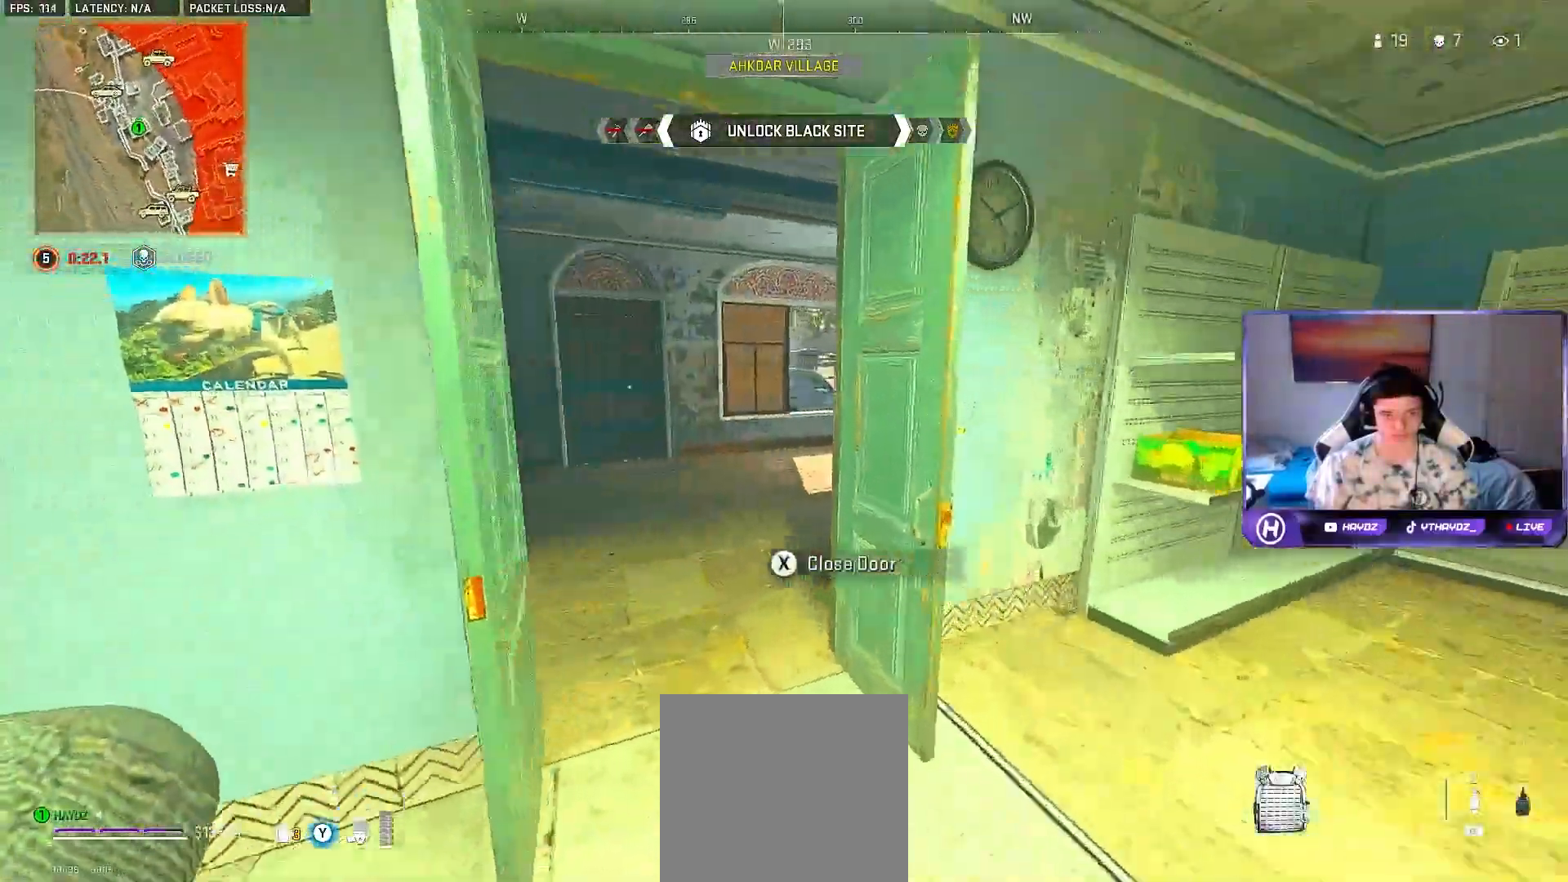
{"dt_ms": 500, "buttons": [], "left_stick": "up-left", "right_stick": "right", "events": [[150, "right_stick", "center"], [350, "right_stick", "right"], [450, "left_stick", "up-left"]]}
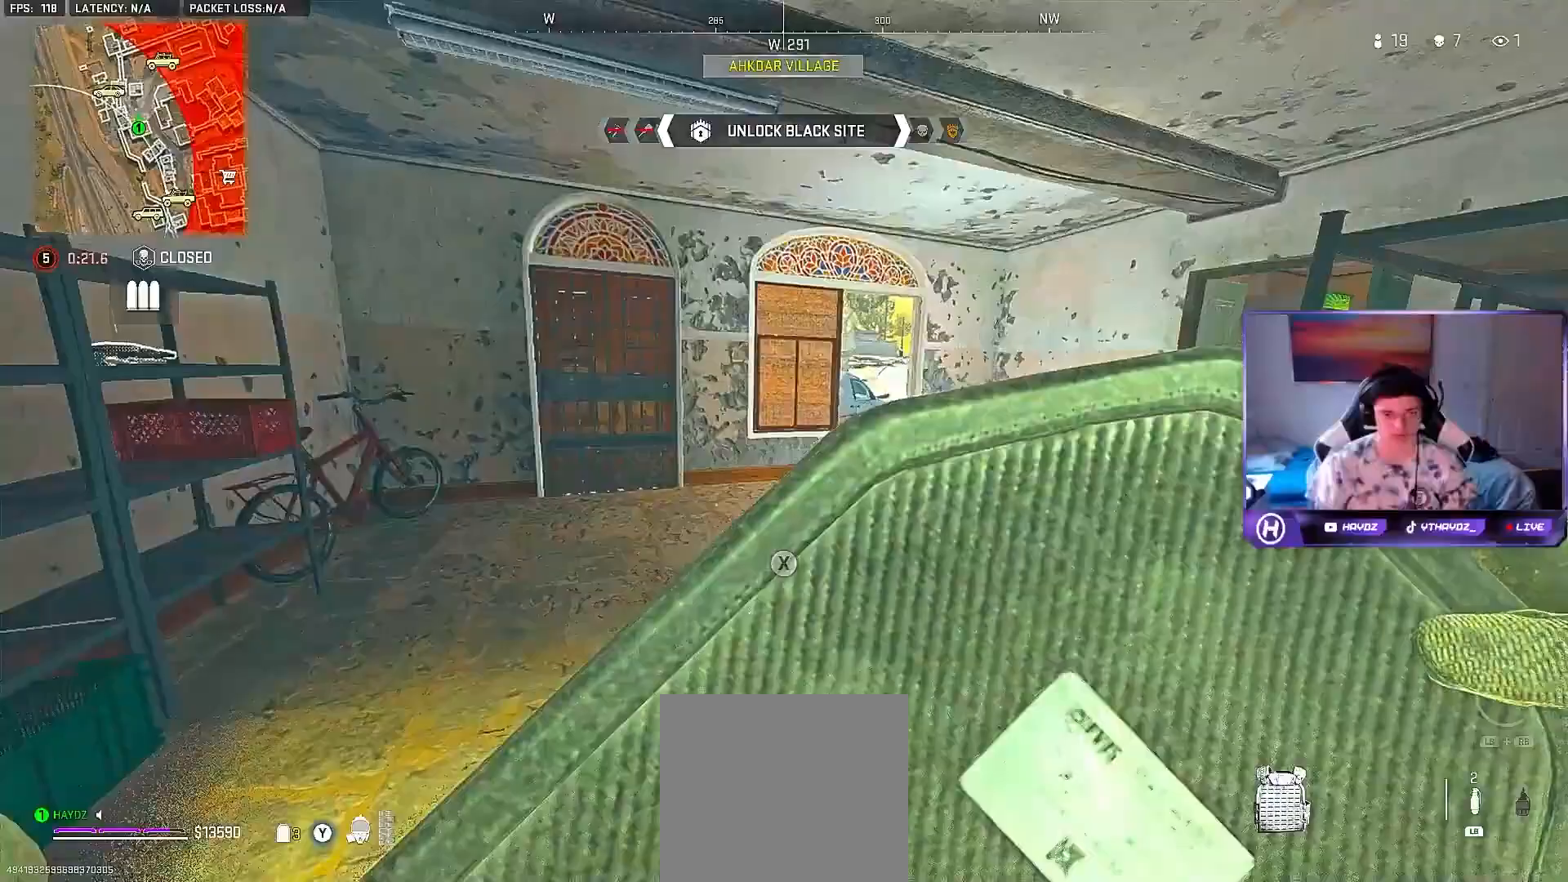
{"dt_ms": 500, "buttons": [], "left_stick": "up-left", "right_stick": "center", "events": [[100, "right_stick", "center"]]}
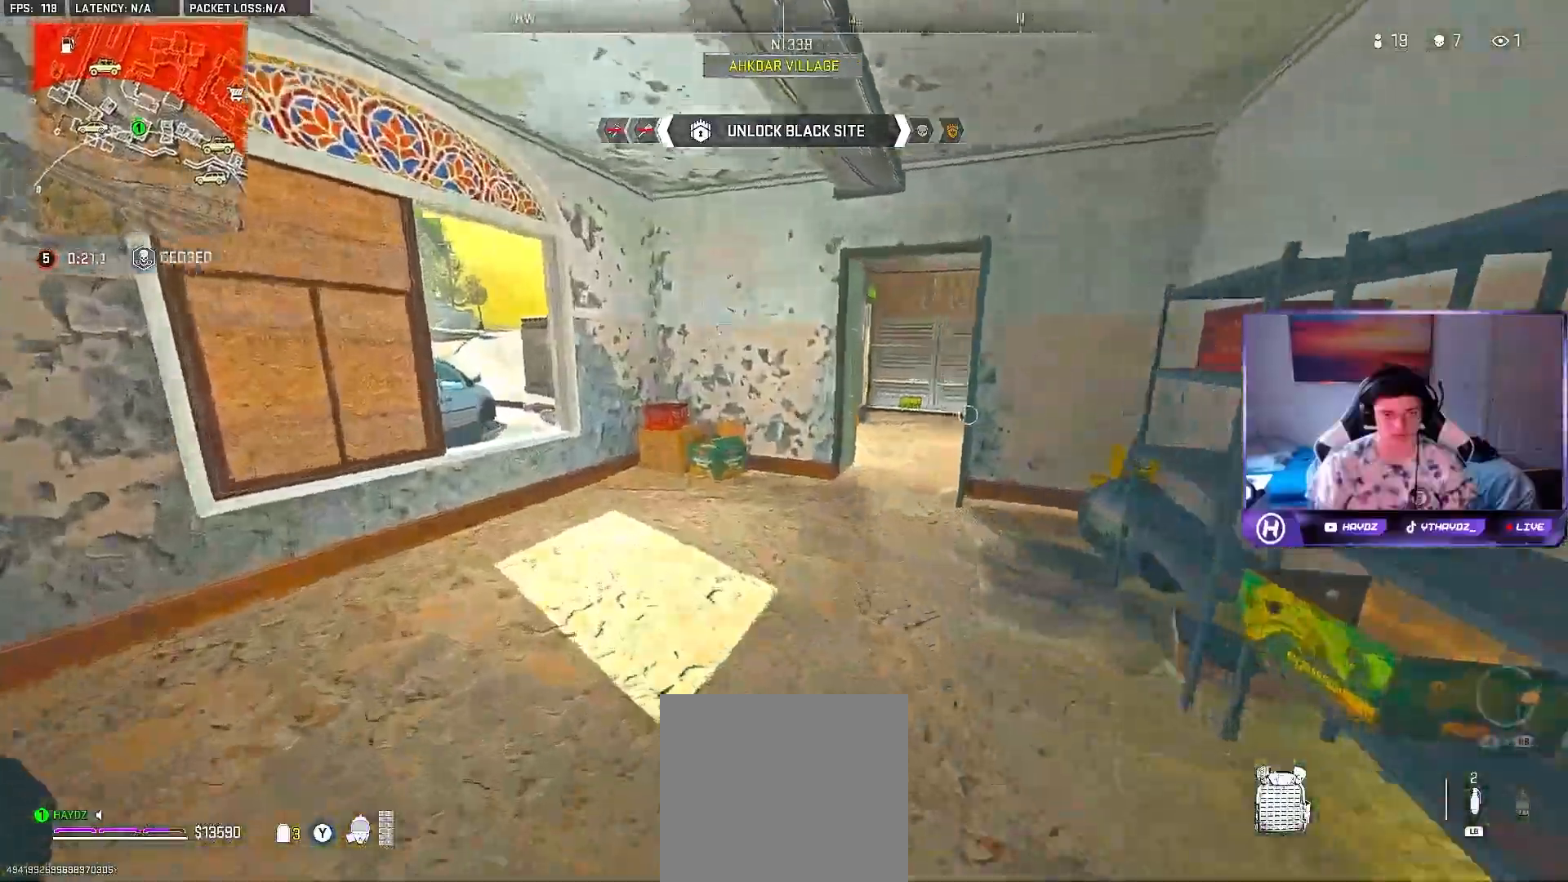
{"dt_ms": 500, "buttons": ["L3"], "left_stick": "up-right", "right_stick": "center", "events": [[17, "left_stick", "up"], [250, "L3", "down"], [250, "left_stick", "up-right"], [367, "L3", "up"], [500, "L3", "down"]]}
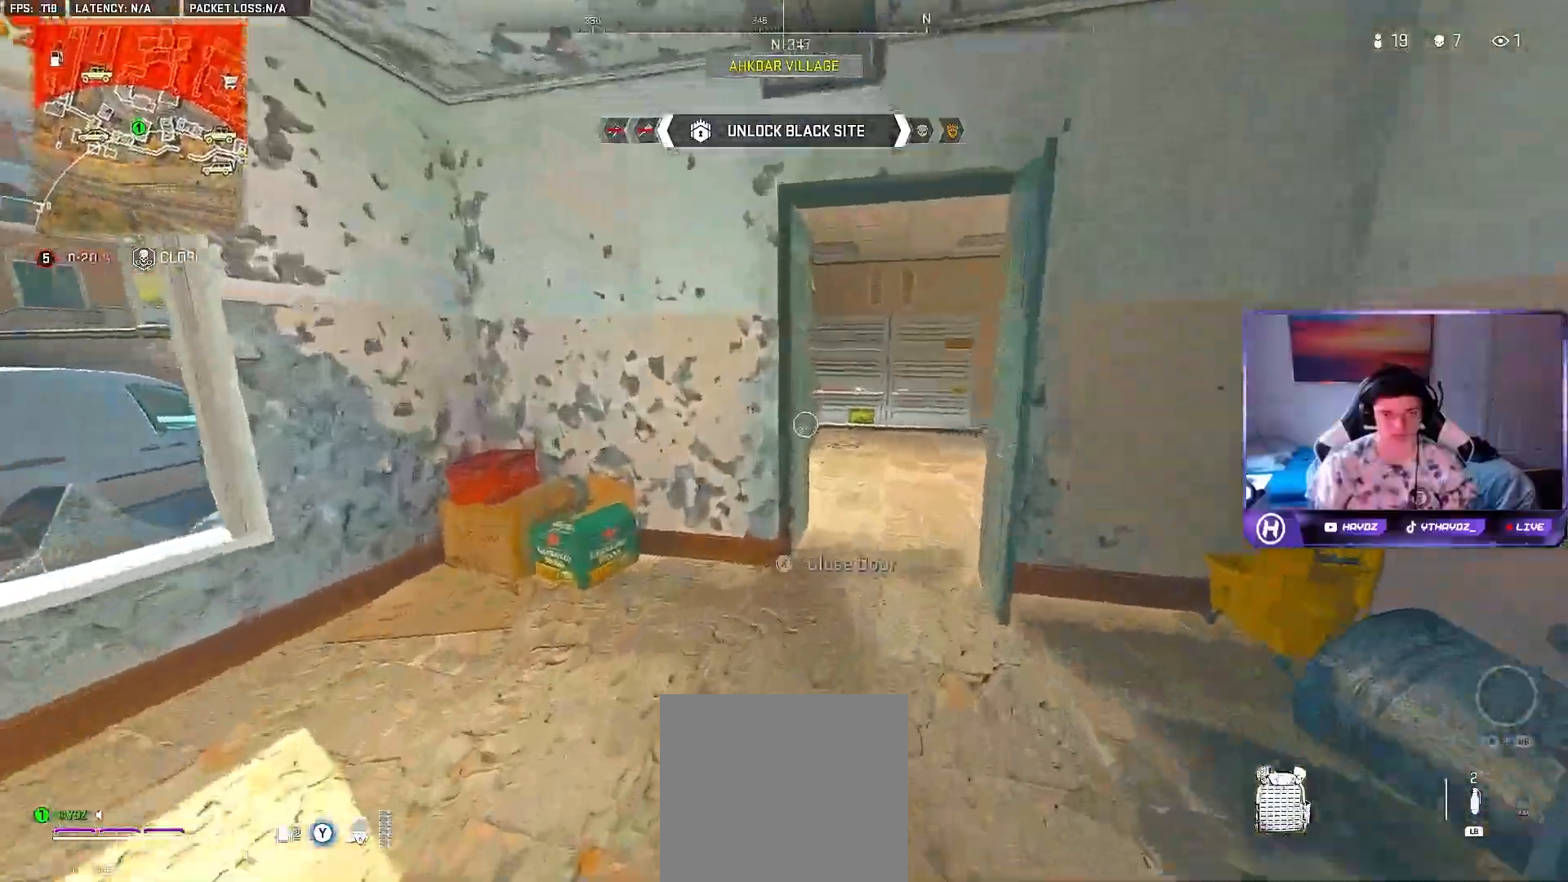
{"dt_ms": 500, "buttons": [], "left_stick": "up", "right_stick": "right", "events": [[67, "L3", "up"], [67, "left_stick", "right"], [433, "right_stick", "right"], [450, "left_stick", "up"]]}
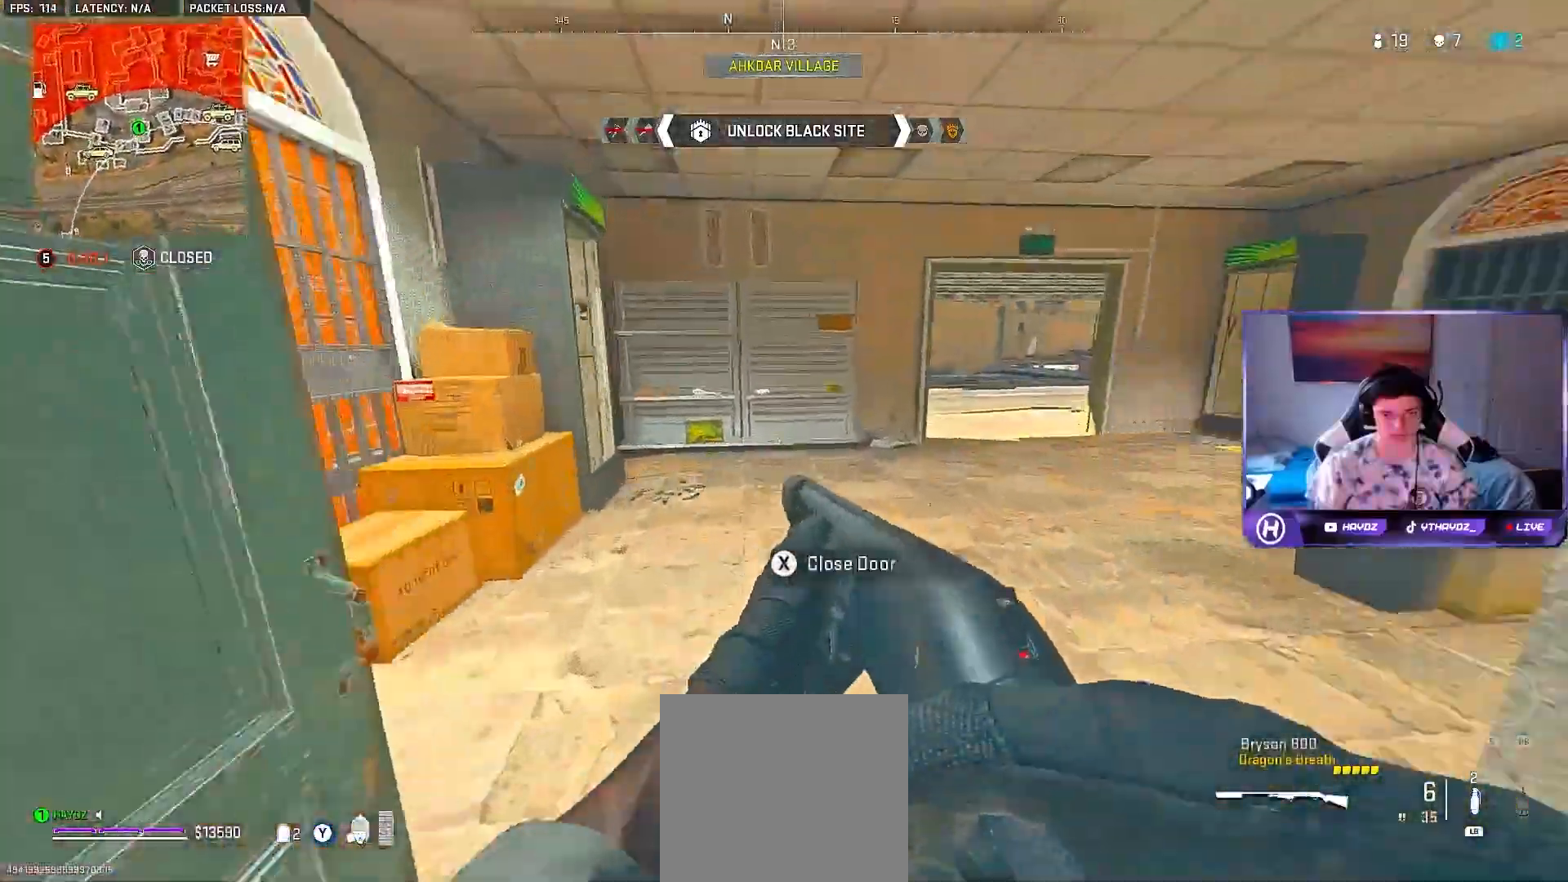
{"dt_ms": 500, "buttons": [], "left_stick": "down", "right_stick": "right", "events": [[133, "right_stick", "center"], [167, "left_stick", "up-left"], [183, "A", "down"], [267, "A", "up"], [383, "left_stick", "down-left"], [383, "right_stick", "down-right"], [483, "left_stick", "down"], [500, "right_stick", "right"]]}
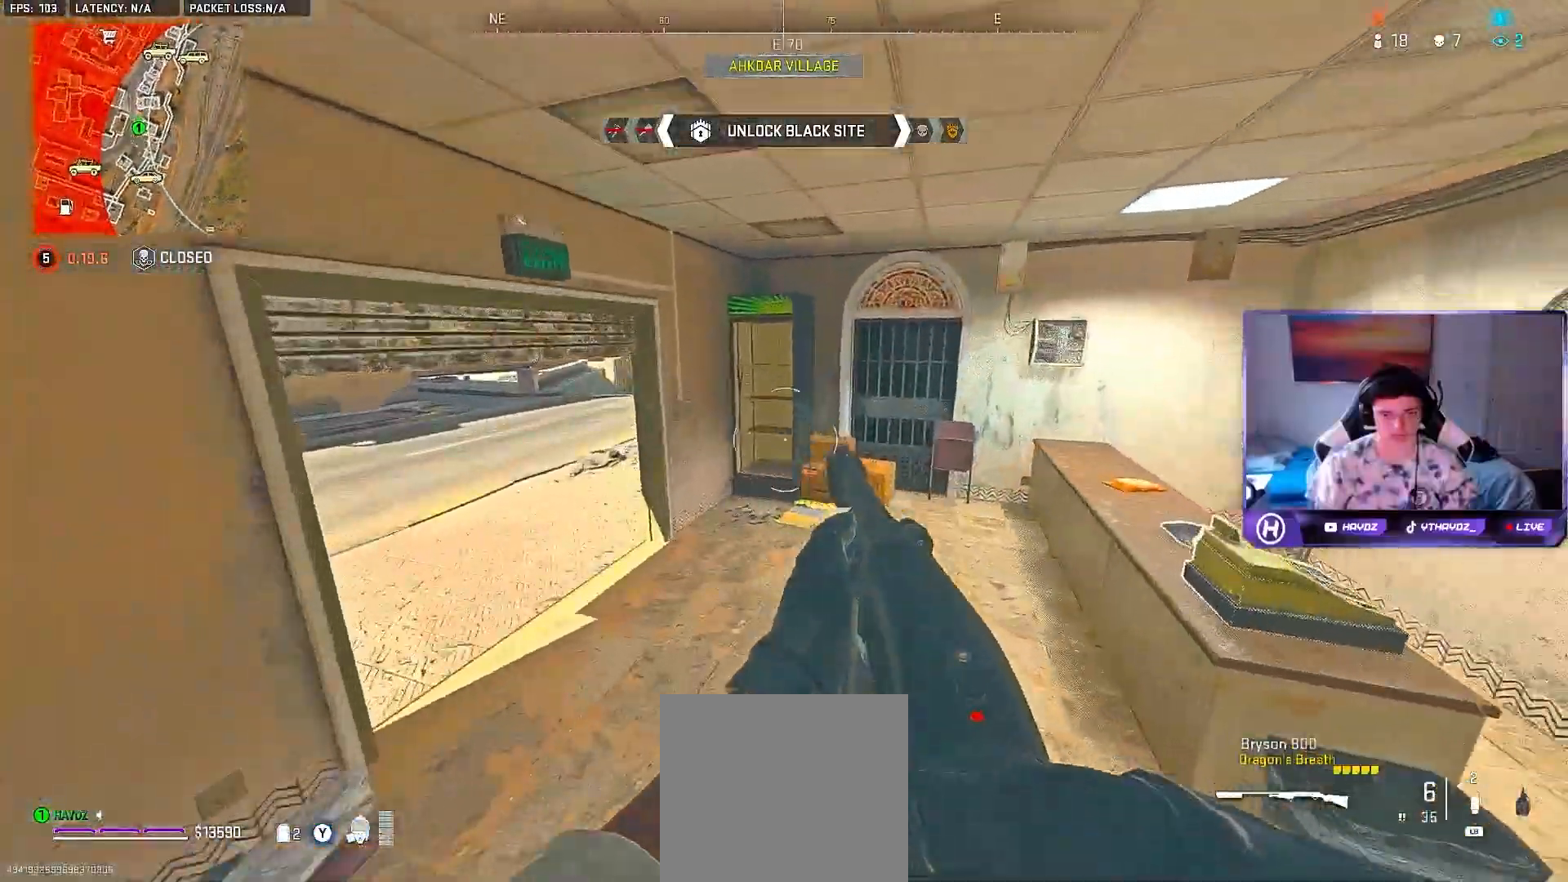
{"dt_ms": 500, "buttons": [], "left_stick": "right", "right_stick": "right", "events": [[267, "right_stick", "center"], [333, "right_stick", "right"], [383, "left_stick", "right"]]}
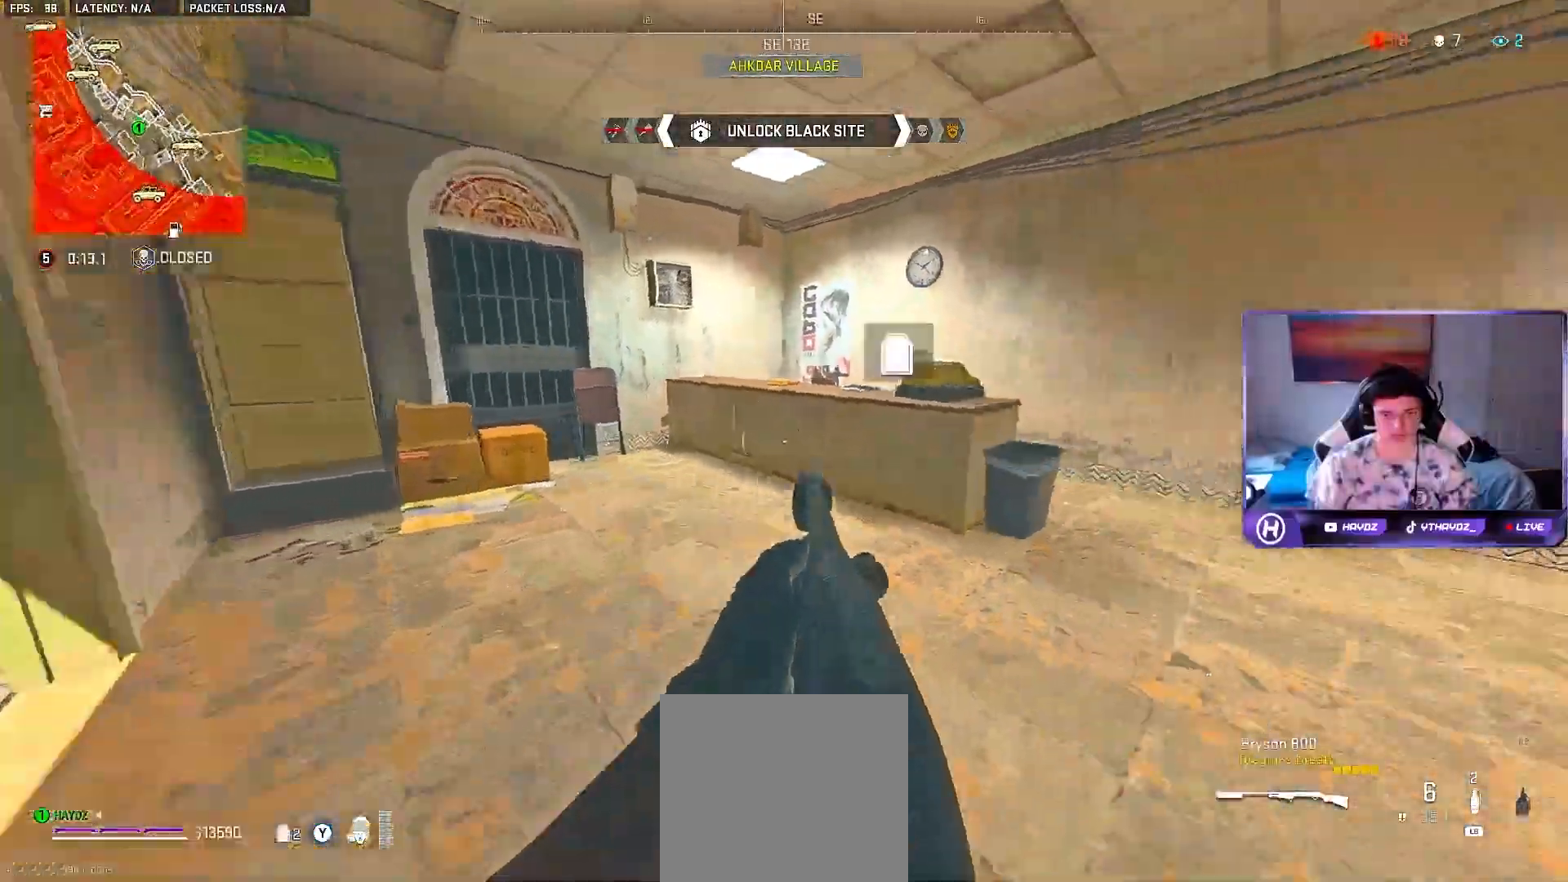
{"dt_ms": 500, "buttons": [], "left_stick": "down-right", "right_stick": "center", "events": [[50, "right_stick", "center"], [83, "left_stick", "up-right"], [200, "right_stick", "left"], [350, "left_stick", "down-right"], [350, "right_stick", "center"], [450, "X", "down"], [467, "X", "up"]]}
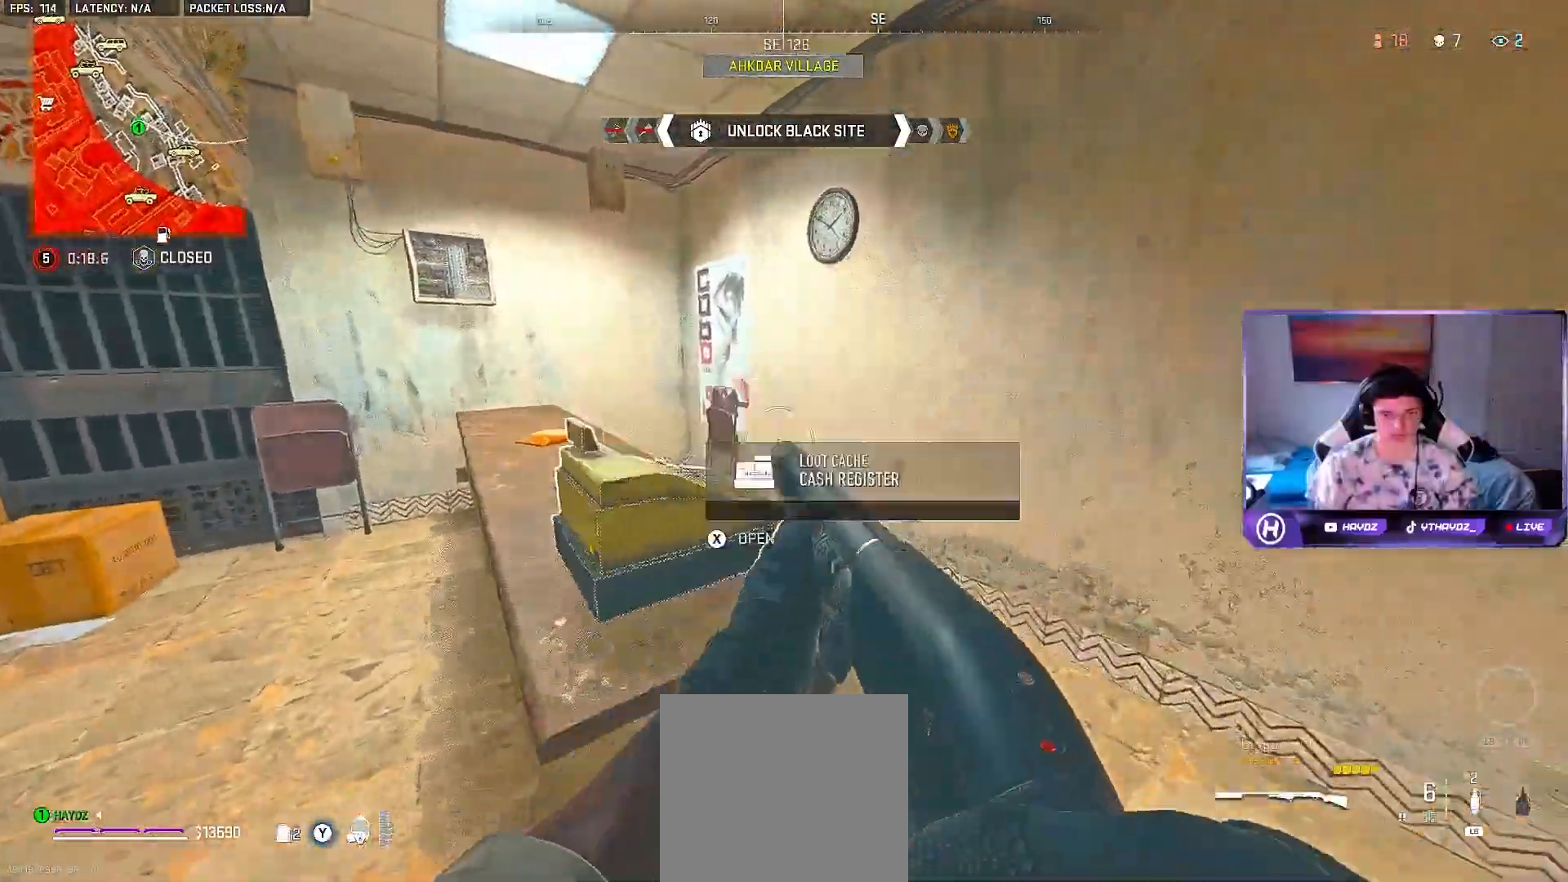
{"dt_ms": 500, "buttons": [], "left_stick": "right", "right_stick": "left", "events": [[67, "left_stick", "right"], [117, "right_stick", "left"]]}
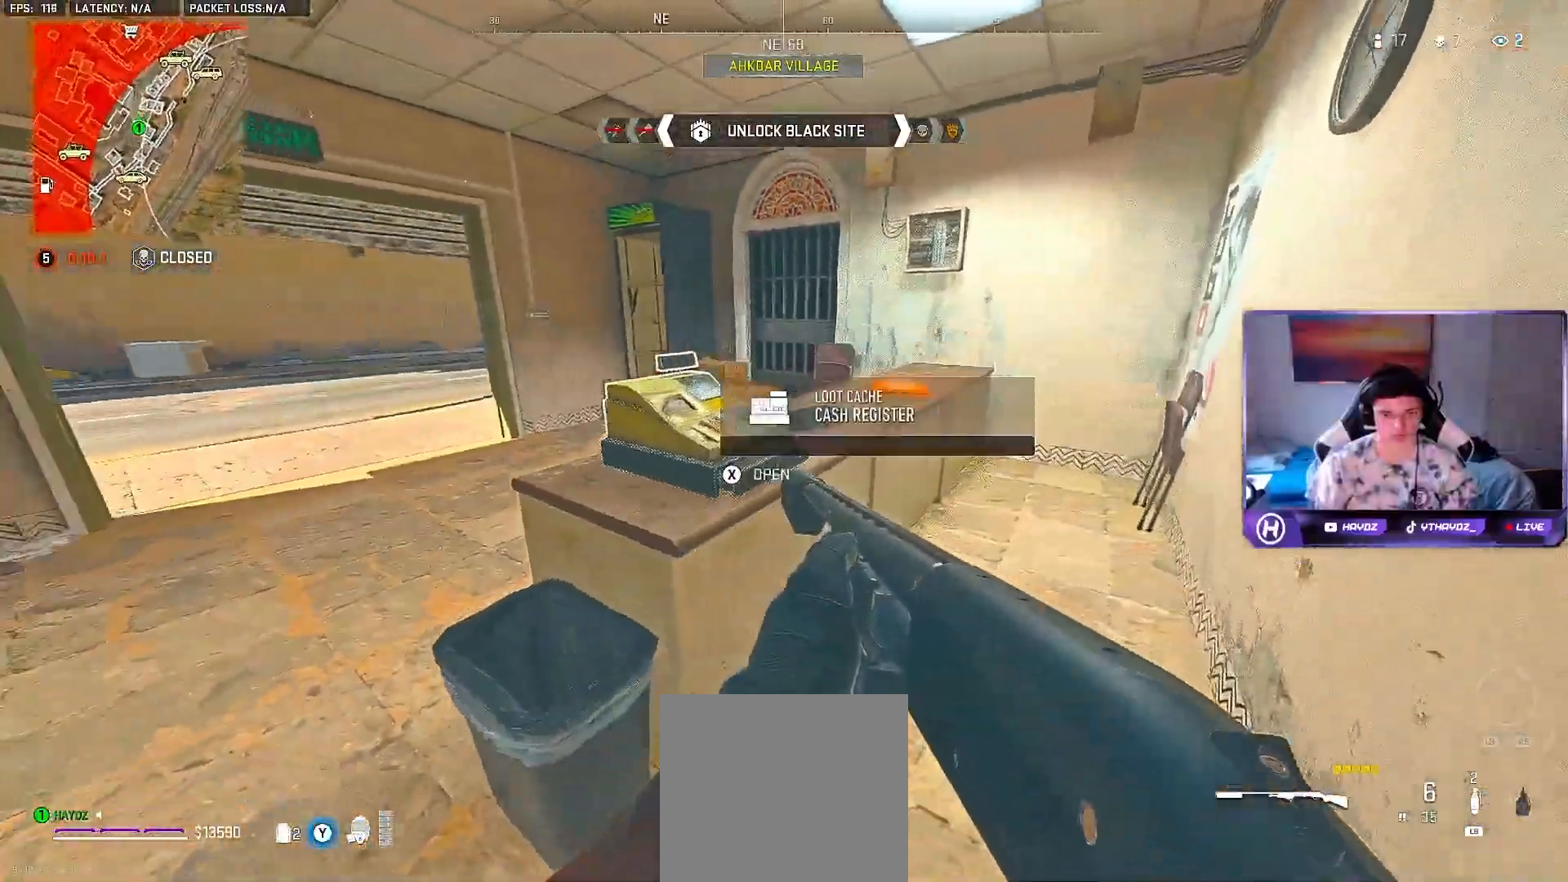
{"dt_ms": 500, "buttons": [], "left_stick": "center", "right_stick": "center", "events": [[233, "right_stick", "center"], [283, "left_stick", "down"], [367, "X", "down"], [383, "left_stick", "center"], [450, "X", "up"]]}
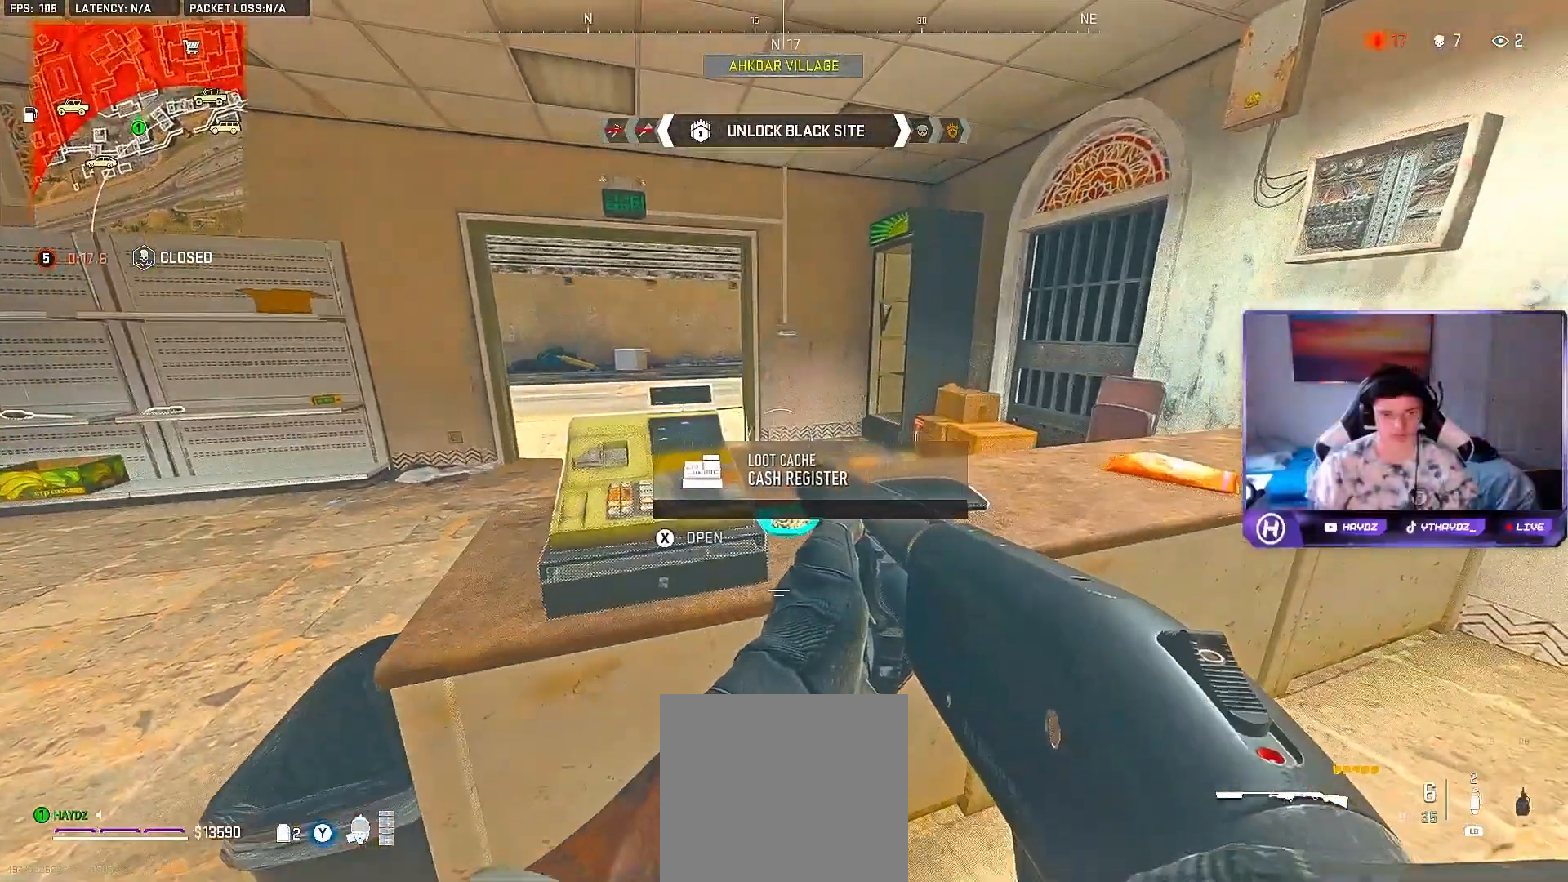
{"dt_ms": 500, "buttons": [], "left_stick": "right", "right_stick": "center", "events": [[300, "right_stick", "left"], [450, "right_stick", "center"], [483, "left_stick", "right"]]}
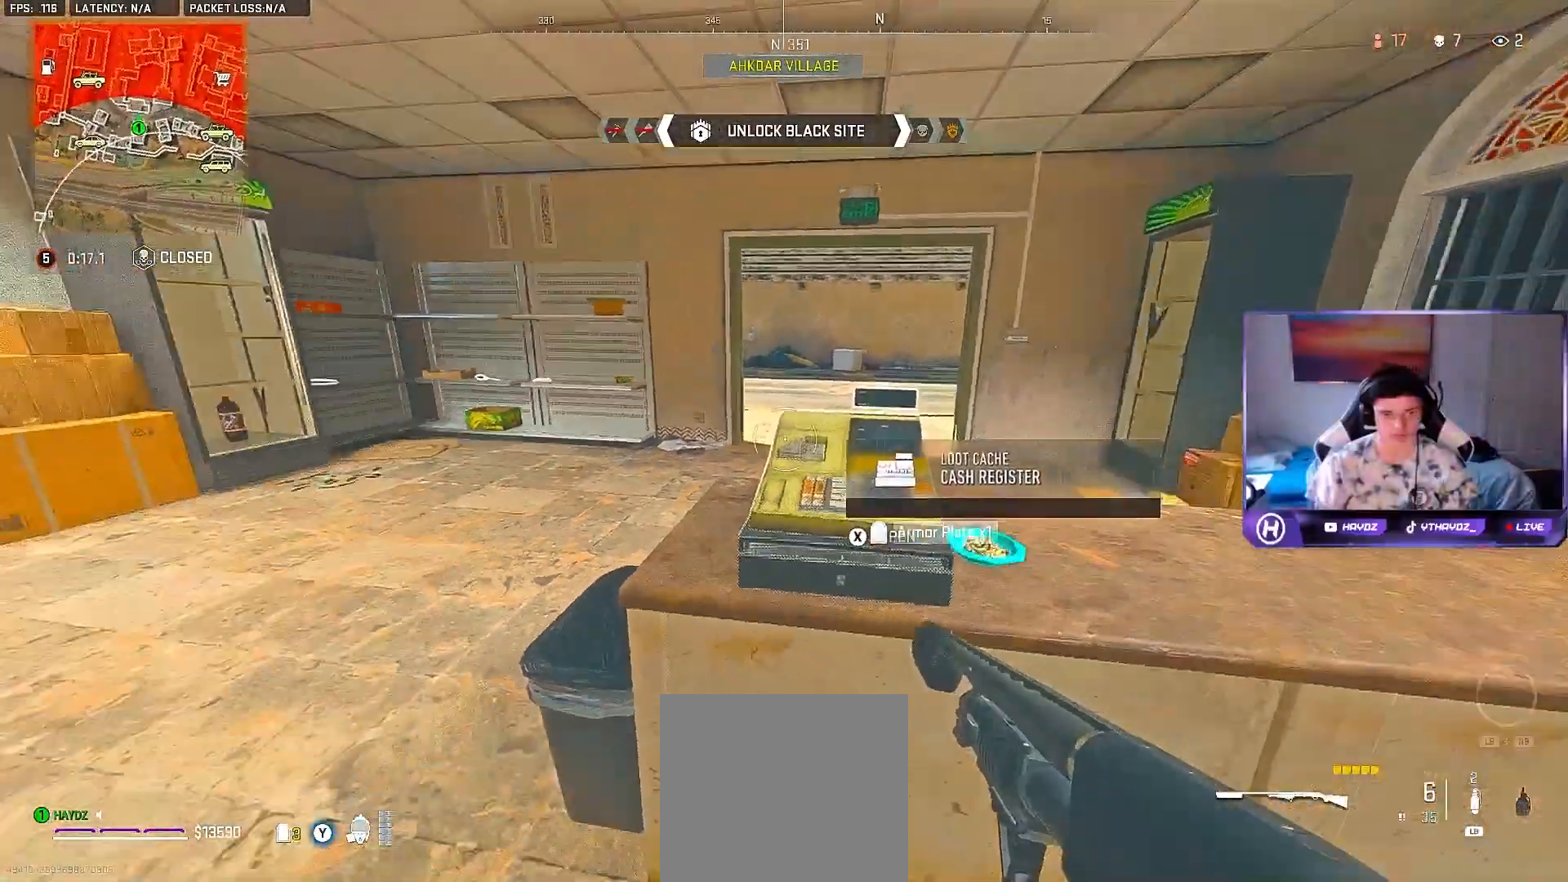
{"dt_ms": 500, "buttons": [], "left_stick": "center", "right_stick": "center", "events": [[17, "X", "down"], [83, "X", "up"], [300, "right_stick", "left"], [350, "left_stick", "center"], [383, "right_stick", "center"]]}
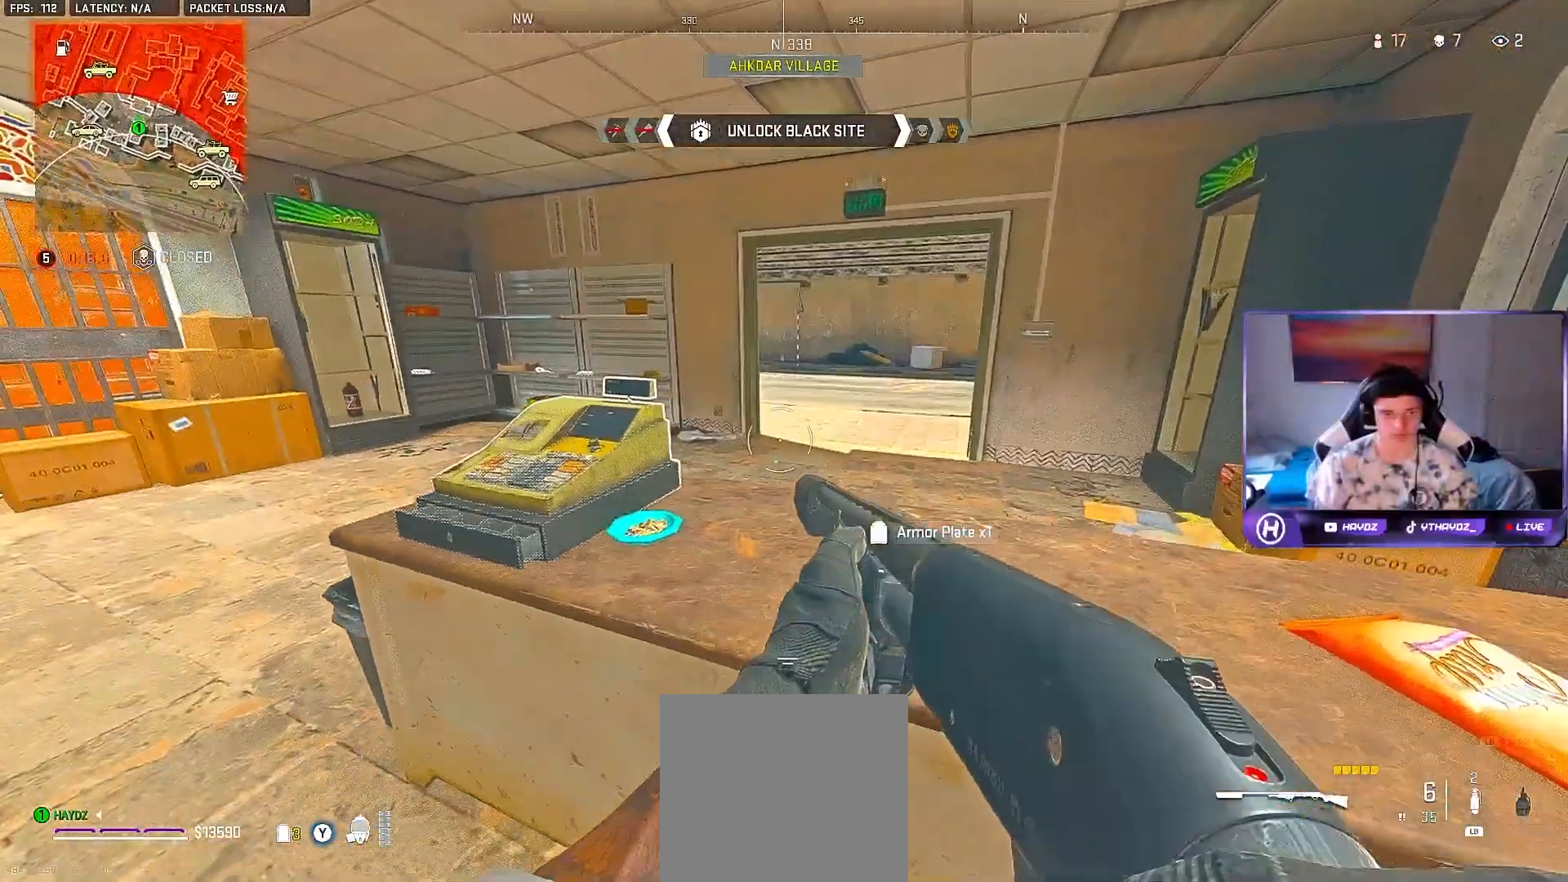
{"dt_ms": 500, "buttons": [], "left_stick": "center", "right_stick": "center", "events": [[200, "right_stick", "left"], [267, "left_stick", "left"], [350, "right_stick", "center"], [417, "left_stick", "center"], [433, "X", "down"], [467, "X", "up"]]}
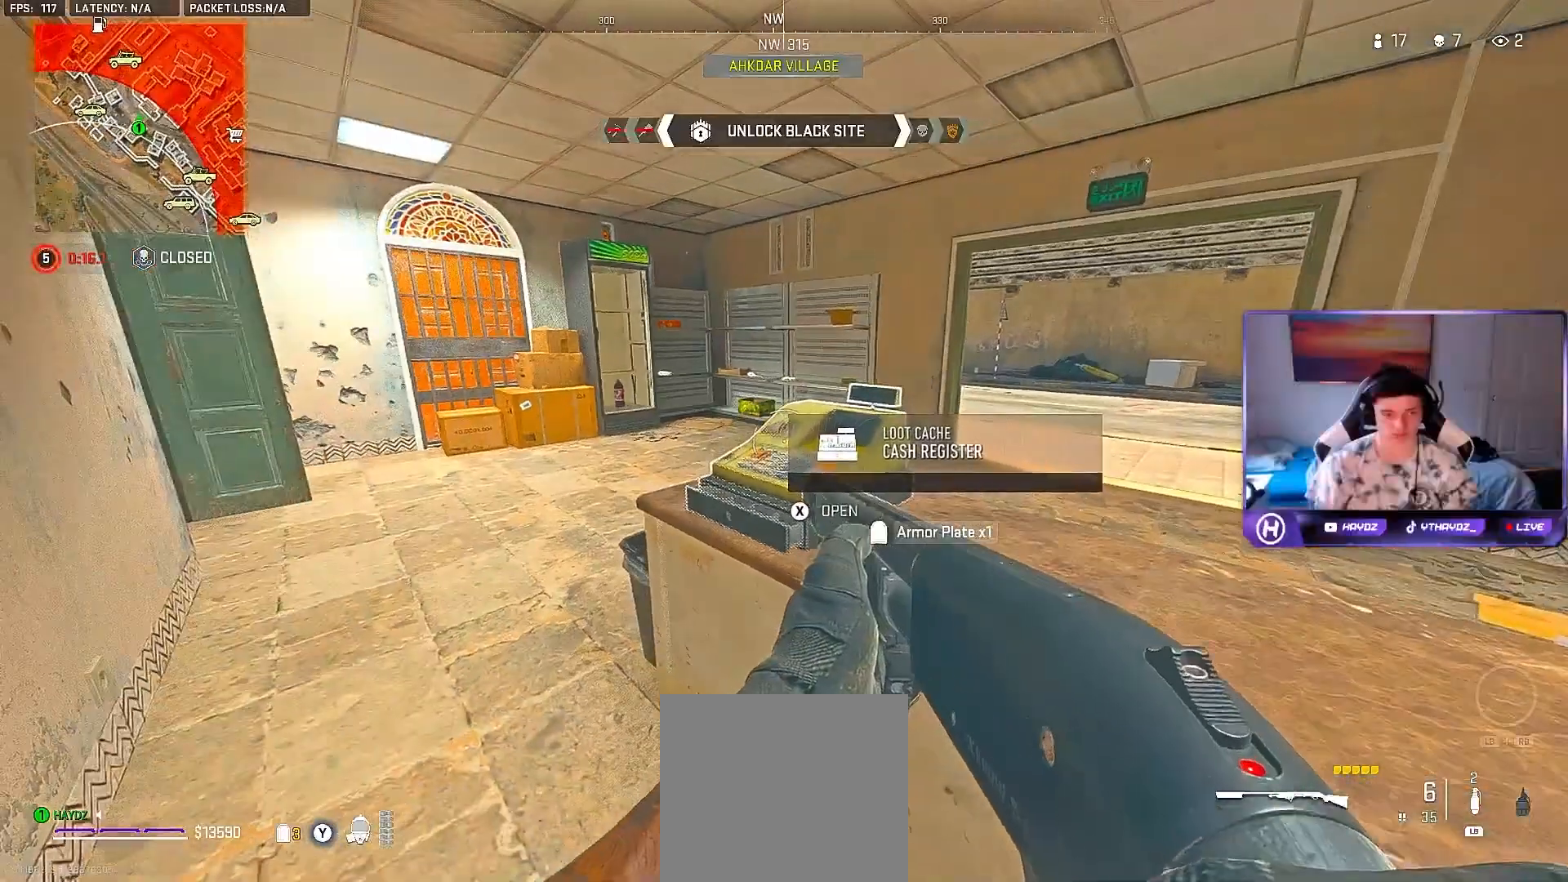
{"dt_ms": 500, "buttons": [], "left_stick": "center", "right_stick": "center", "events": []}